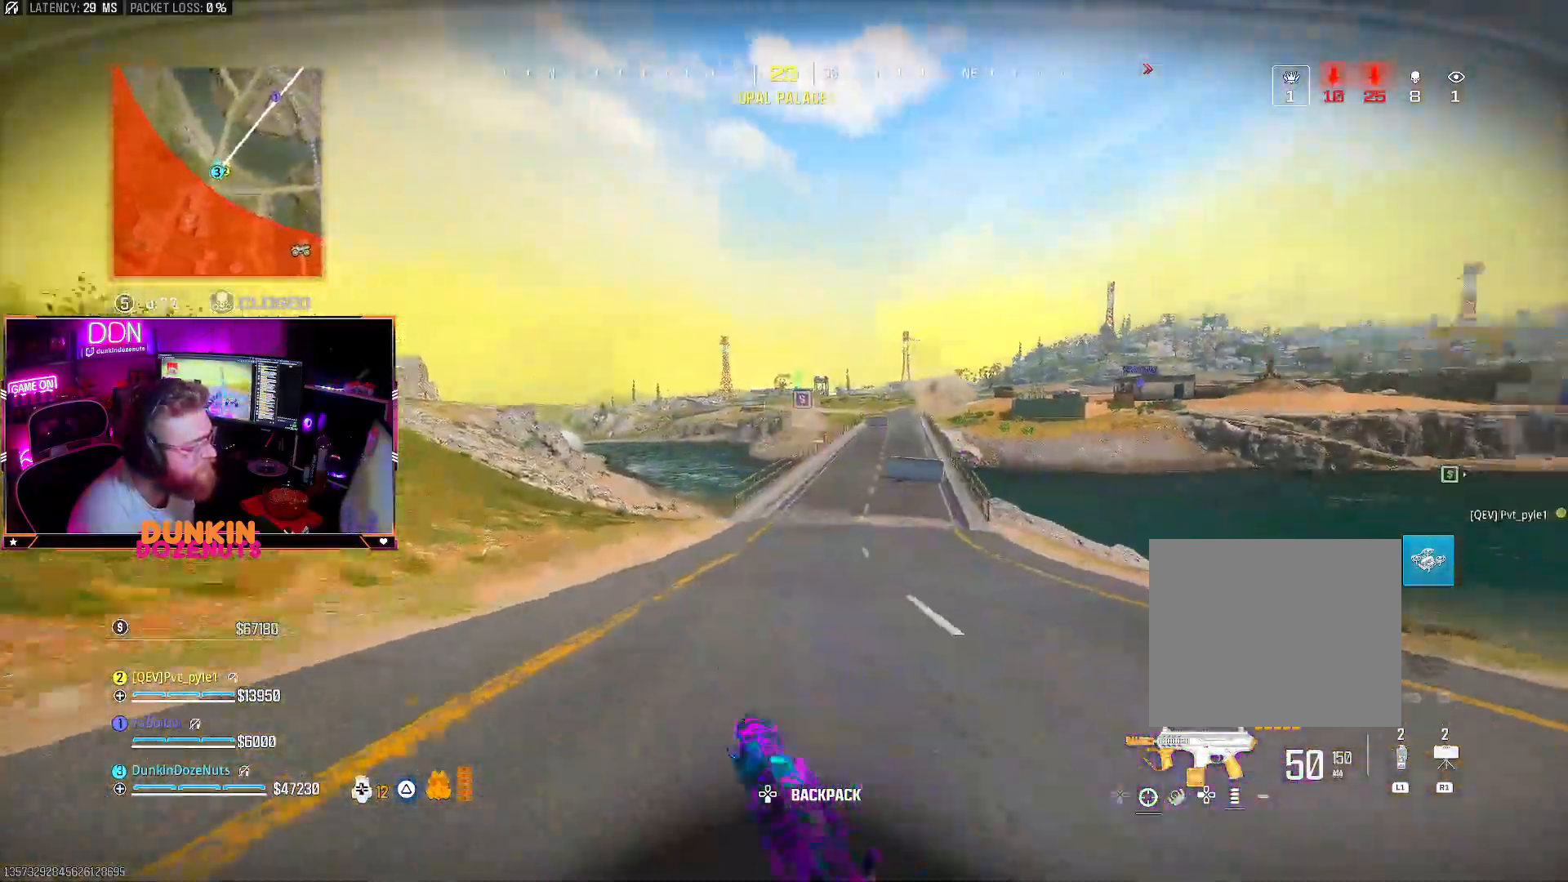
Gameplay with a controller (PlayStation layout); each line is a JSON object with the inputs held at the frame after it. "events" lists button and stick changes between this image and that frame as [ms after this image, input, new state], when the widget could be followed in between. Not read: R3.
{"buttons": [], "left_stick": "up", "right_stick": "center", "events": [[183, "CIRCLE", "up"], [183, "CROSS", "down"], [233, "TRIANGLE", "down"], [267, "CROSS", "up"], [283, "right_stick", "center"], [400, "L3", "down"], [467, "L3", "up"], [483, "TRIANGLE", "up"]]}
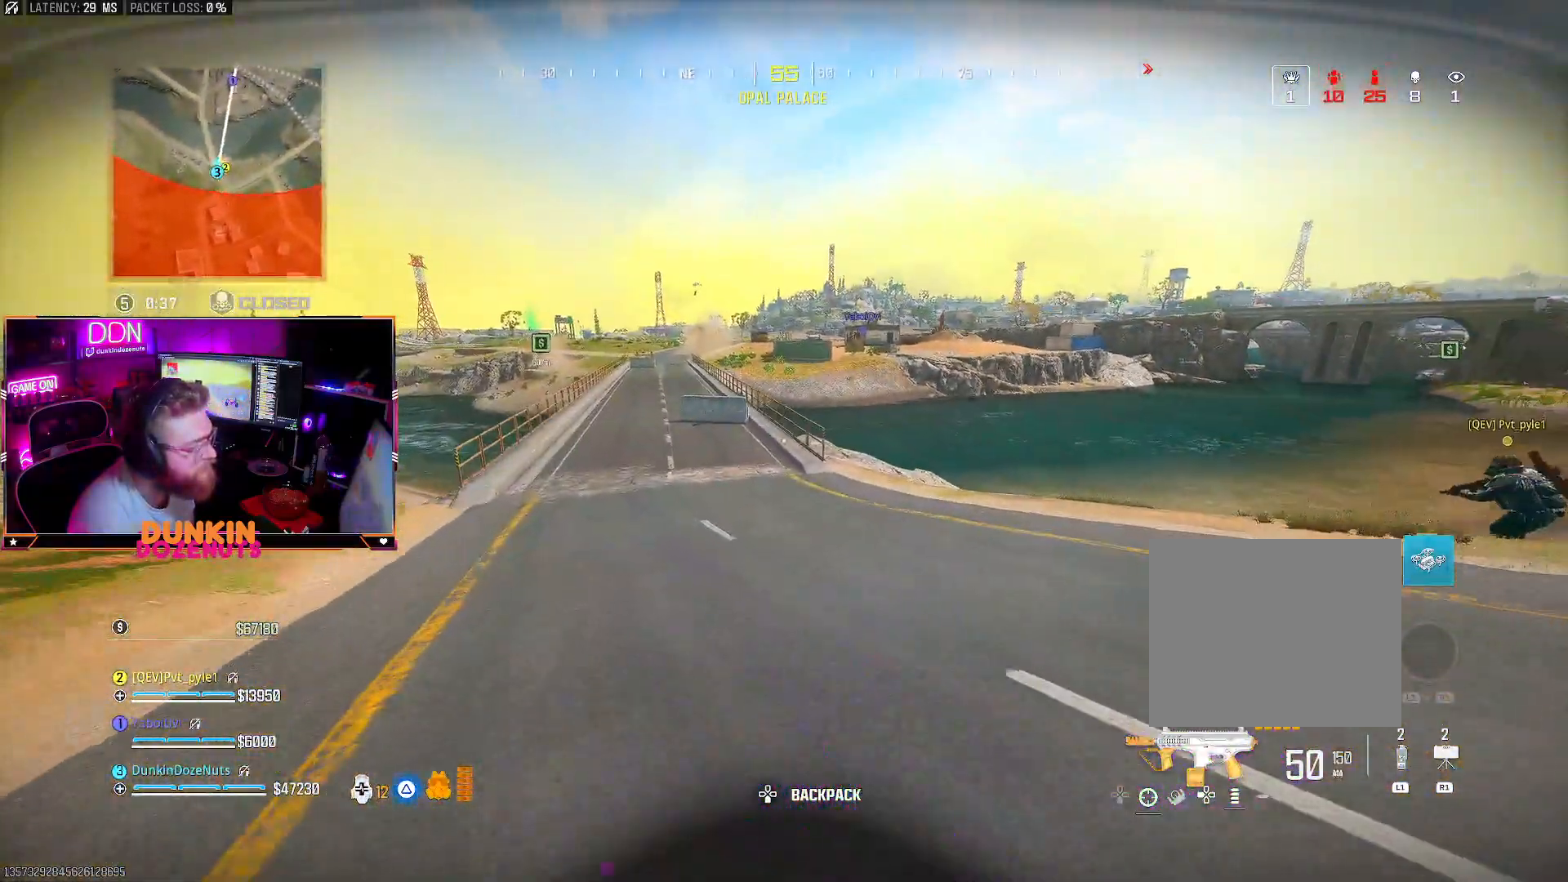
{"buttons": ["CIRCLE"], "left_stick": "up", "right_stick": "center", "events": [[133, "CROSS", "down"], [133, "L3", "down"], [200, "CROSS", "up"], [217, "L3", "up"], [267, "CIRCLE", "down"]]}
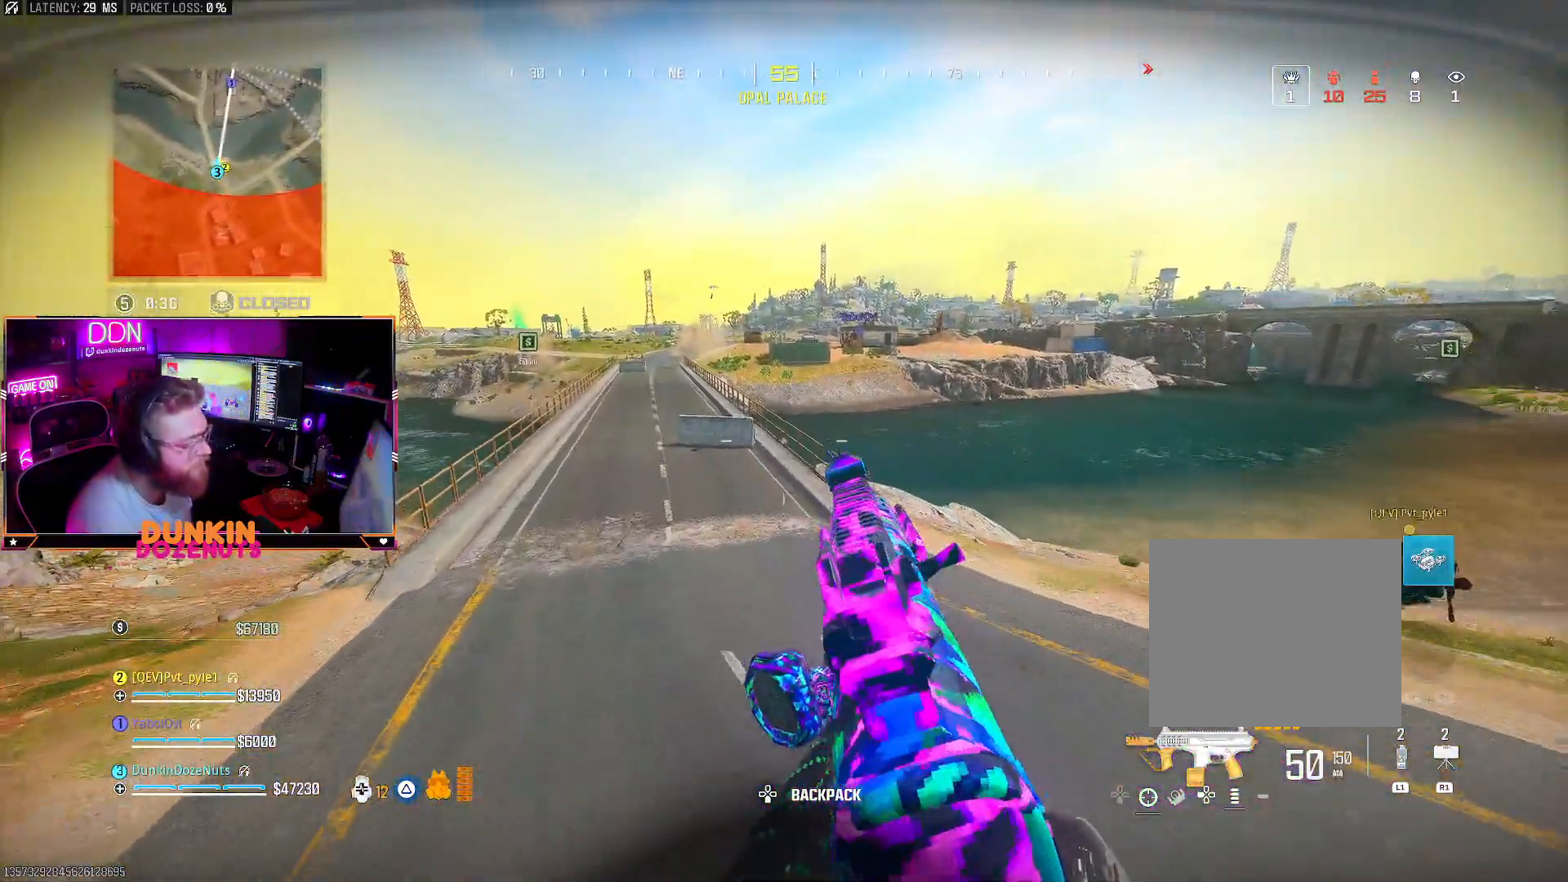
{"buttons": [], "left_stick": "up", "right_stick": "center", "events": [[267, "CIRCLE", "up"], [333, "CROSS", "down"], [417, "CROSS", "up"], [417, "L3", "down"], [467, "L3", "up"]]}
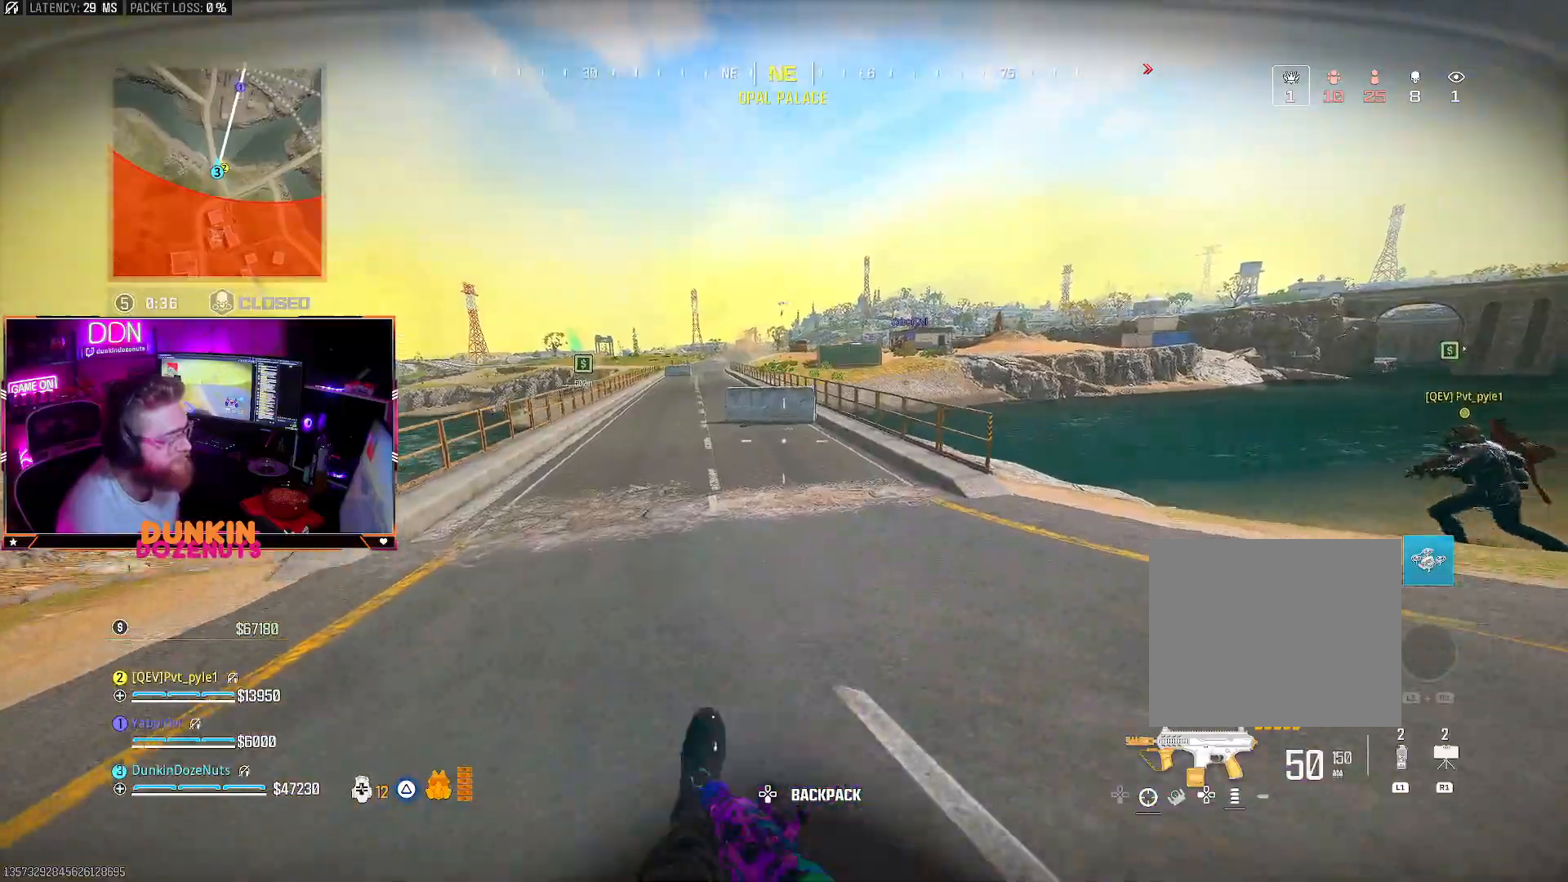
{"buttons": [], "left_stick": "up", "right_stick": "center", "events": [[67, "TRIANGLE", "down"], [200, "TRIANGLE", "up"]]}
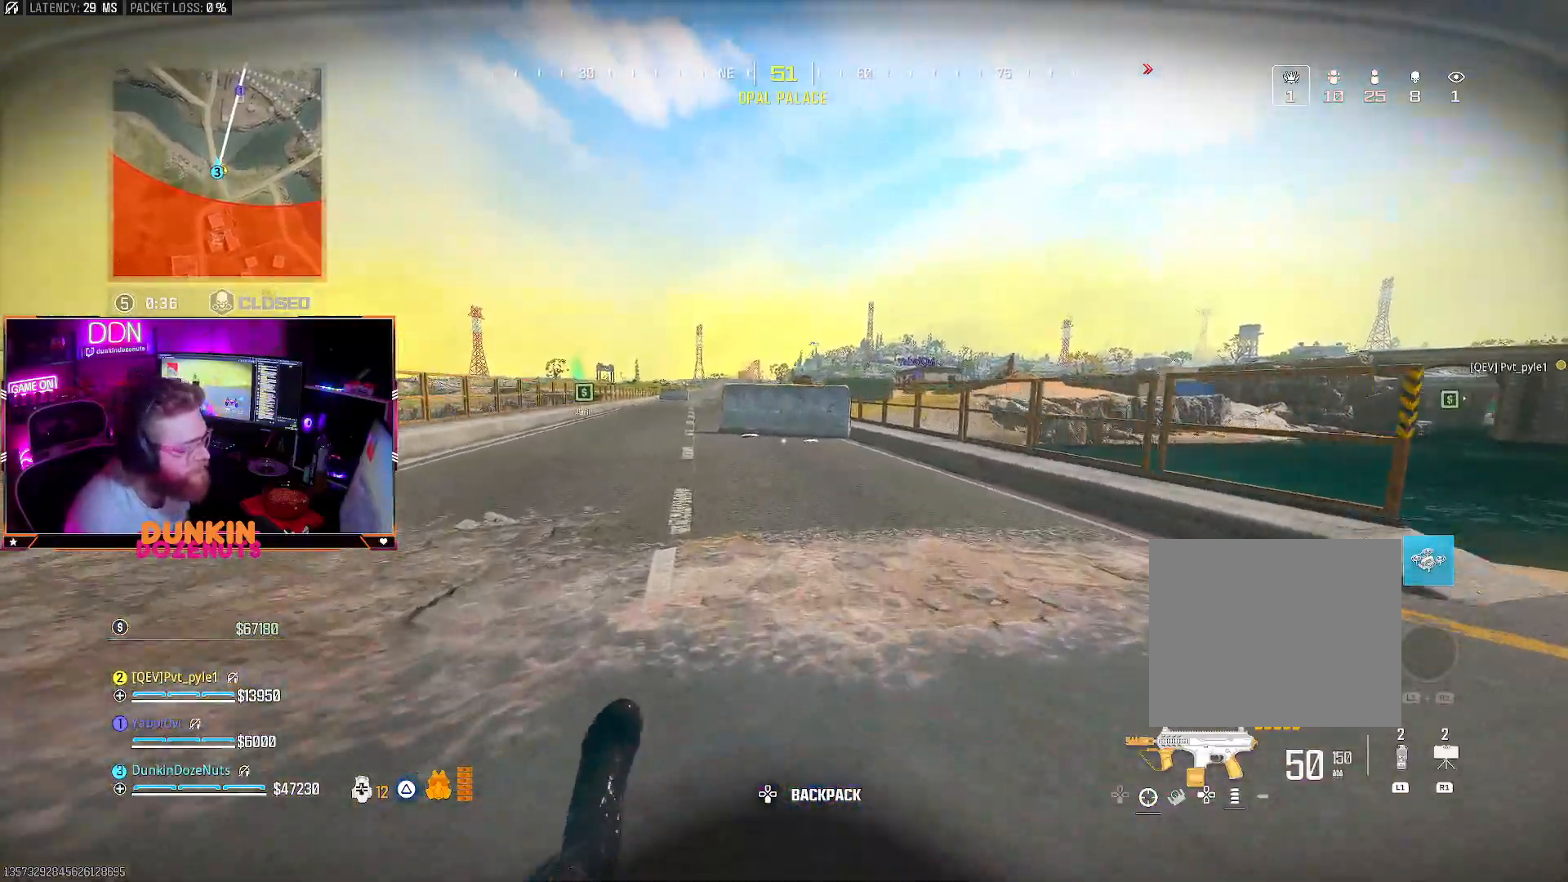
{"buttons": ["CROSS", "L3"], "left_stick": "up-left", "right_stick": "center", "events": [[300, "left_stick", "up-left"], [433, "CROSS", "down"], [467, "L3", "down"]]}
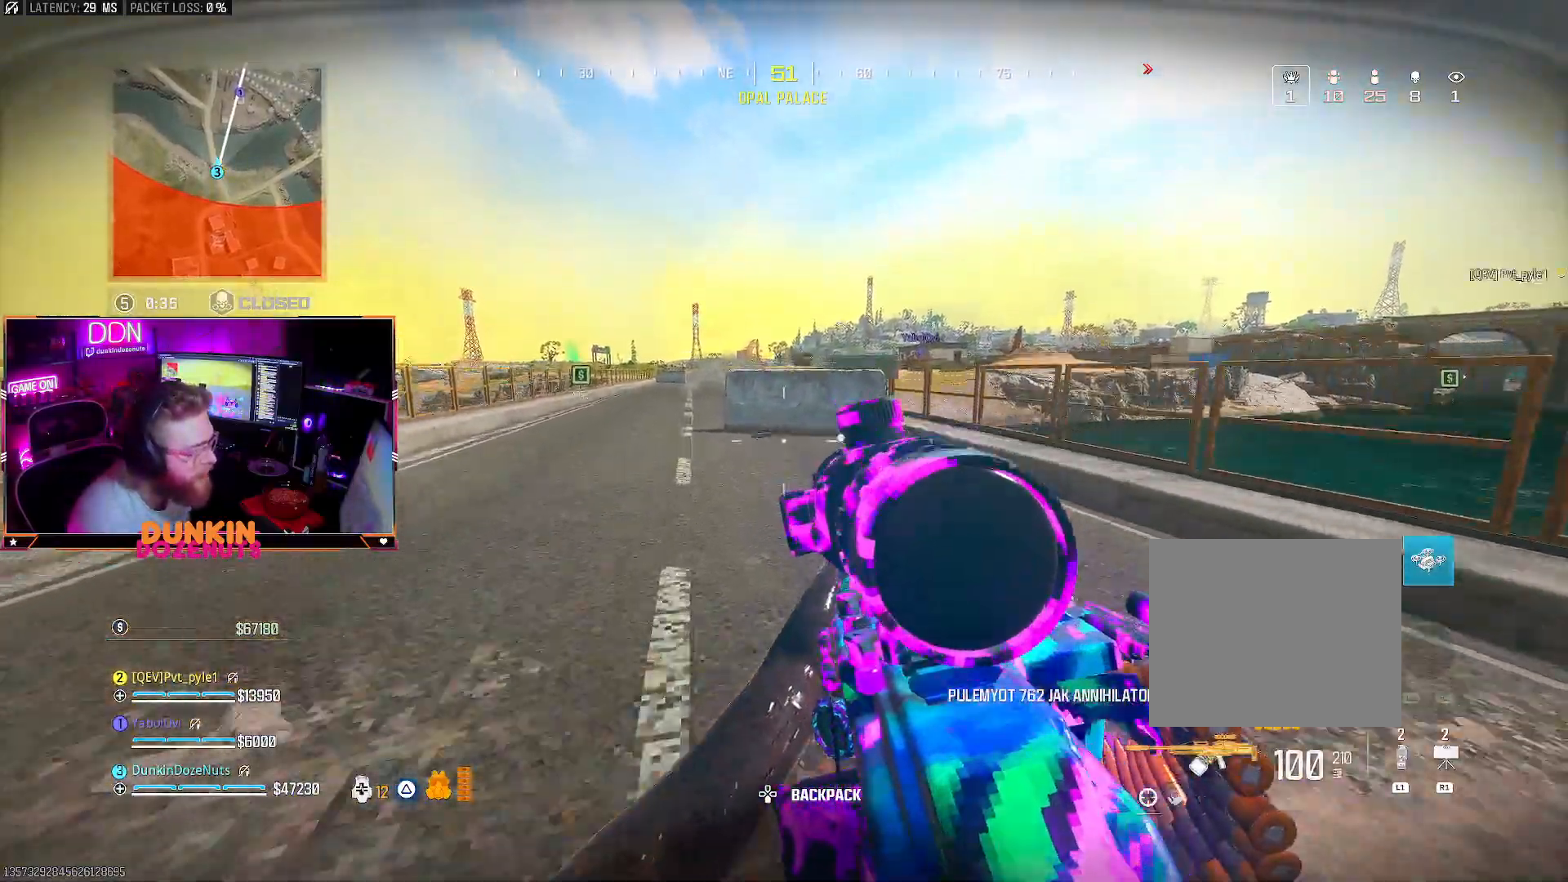
{"buttons": [], "left_stick": "up-left", "right_stick": "center", "events": [[33, "CROSS", "up"], [67, "L3", "up"], [117, "L3", "down"], [250, "L3", "up"], [333, "L3", "down"], [450, "L3", "up"]]}
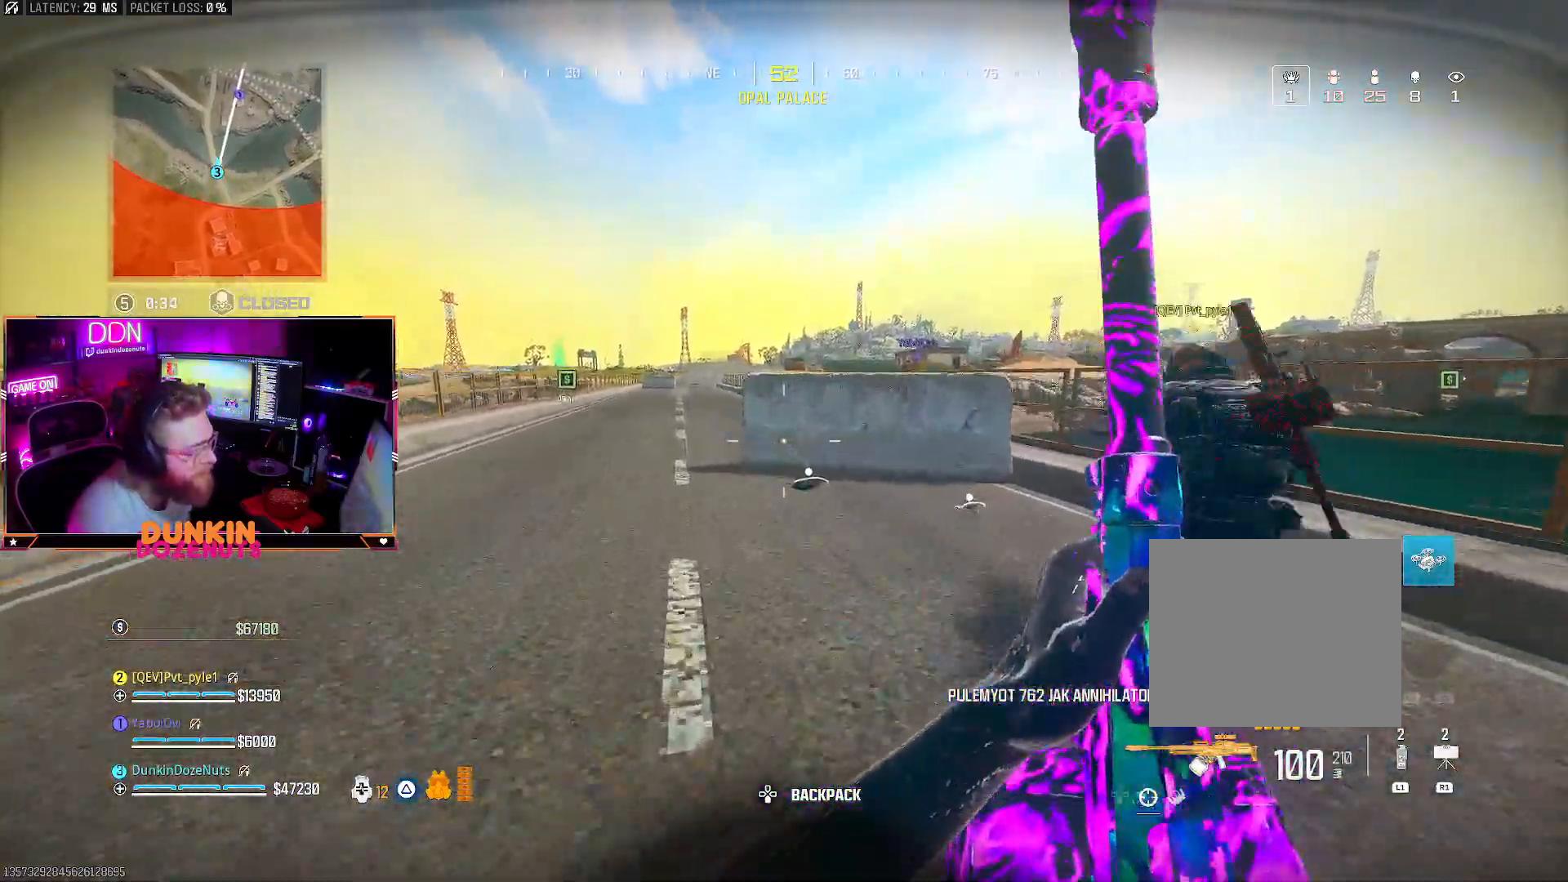
{"buttons": ["L3"], "left_stick": "up-left", "right_stick": "center", "events": [[67, "L3", "down"], [167, "L3", "up"], [217, "L3", "down"], [367, "L3", "up"], [417, "L3", "down"]]}
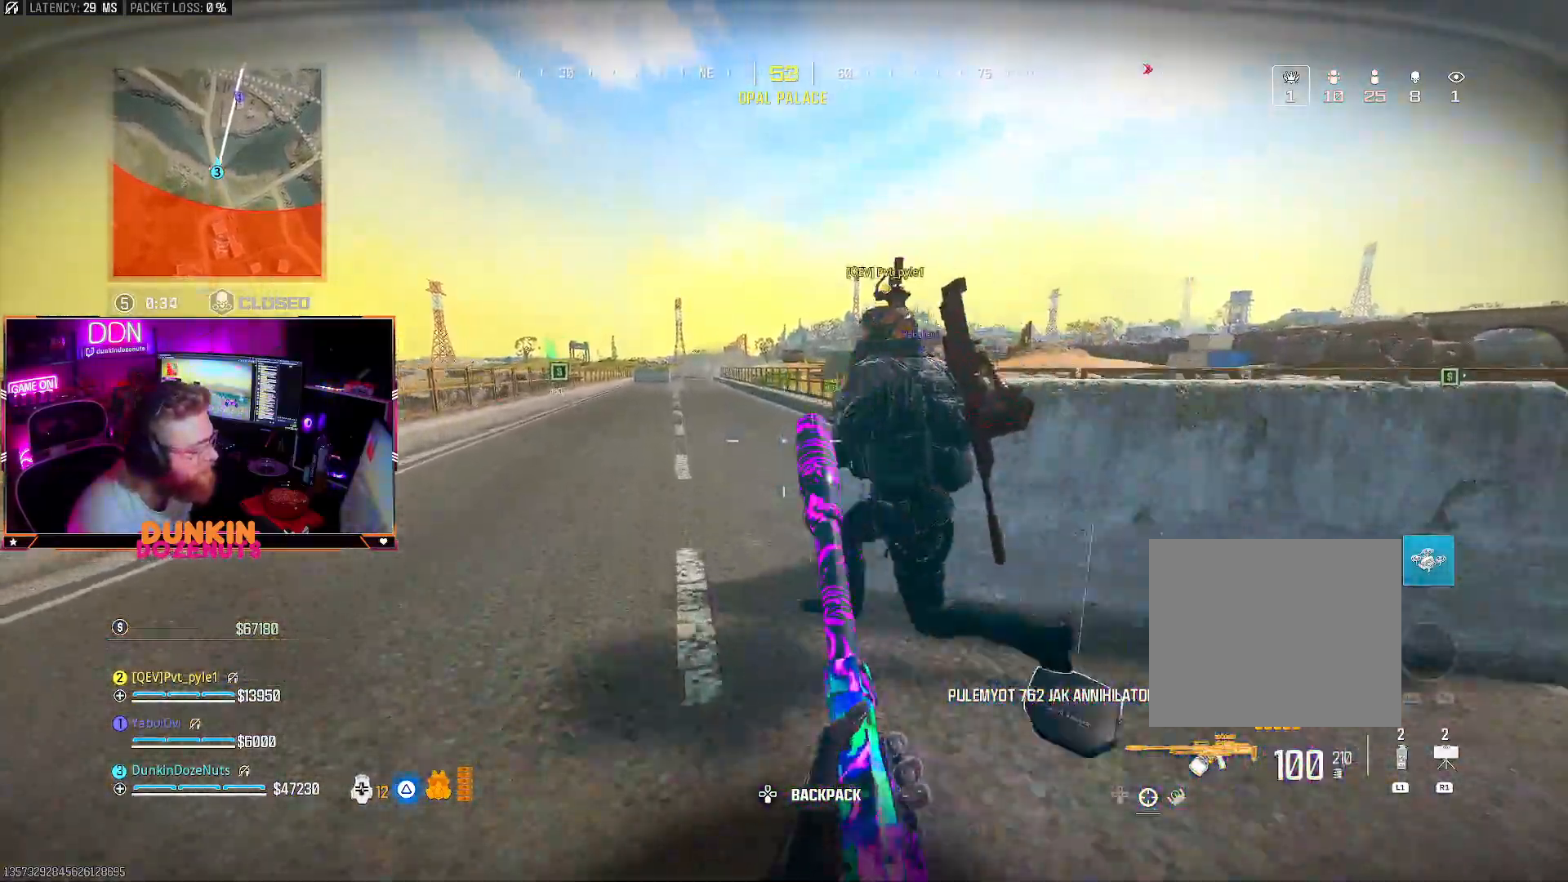
{"buttons": [], "left_stick": "up-left", "right_stick": "center", "events": [[67, "L3", "up"], [200, "L3", "down"], [233, "TRIANGLE", "down"], [267, "L3", "up"], [333, "L3", "down"], [333, "TRIANGLE", "up"], [483, "L3", "up"]]}
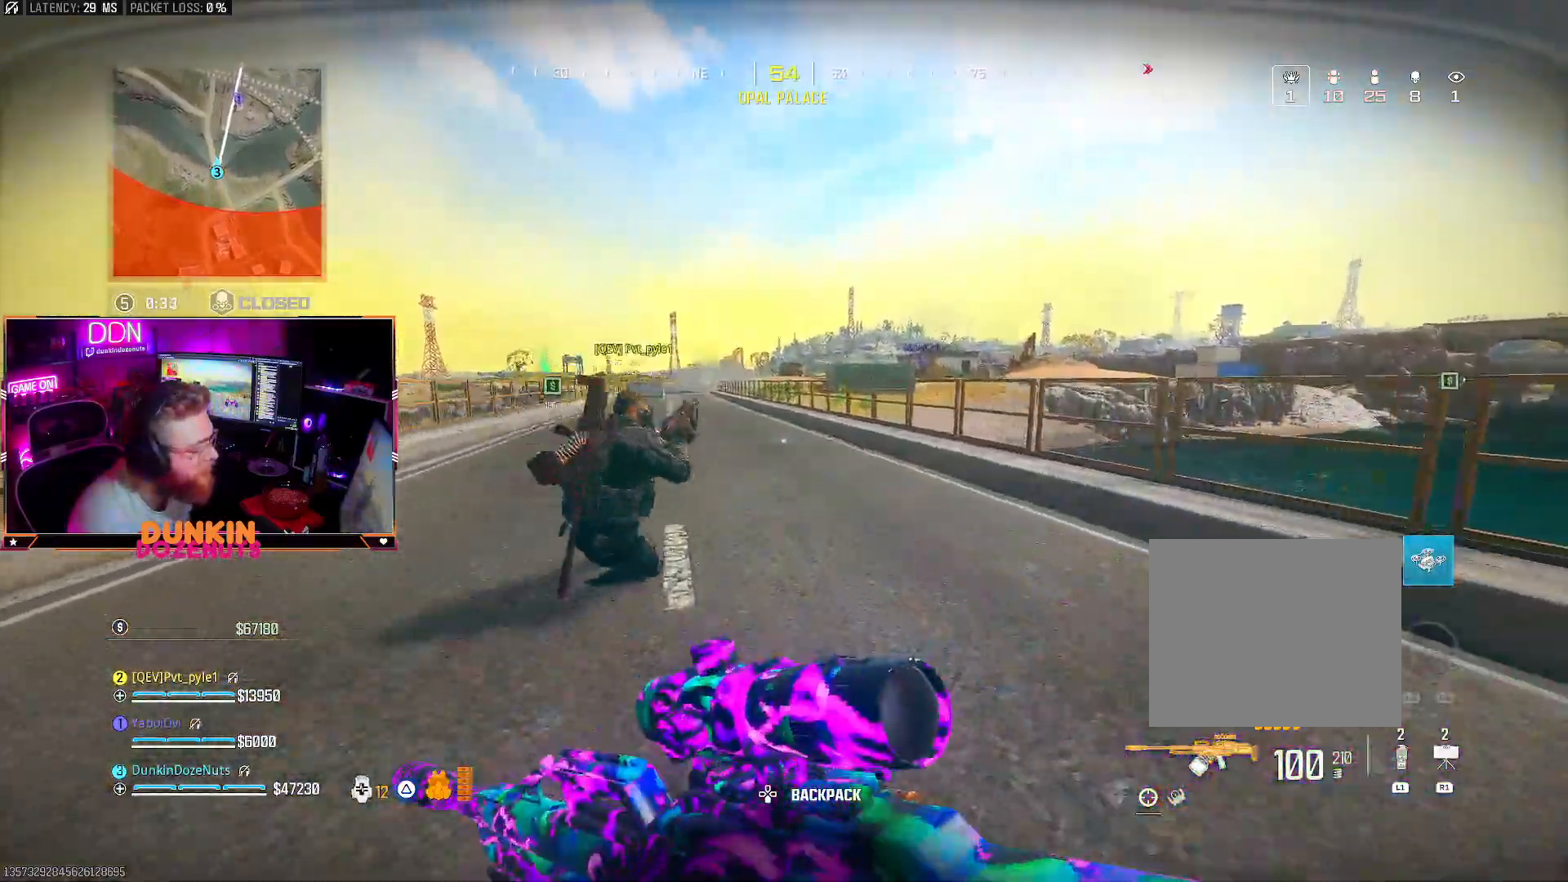
{"buttons": ["CIRCLE", "L3"], "left_stick": "up-left", "right_stick": "center", "events": [[33, "CIRCLE", "down"], [67, "L3", "down"], [150, "L3", "up"], [483, "L3", "down"]]}
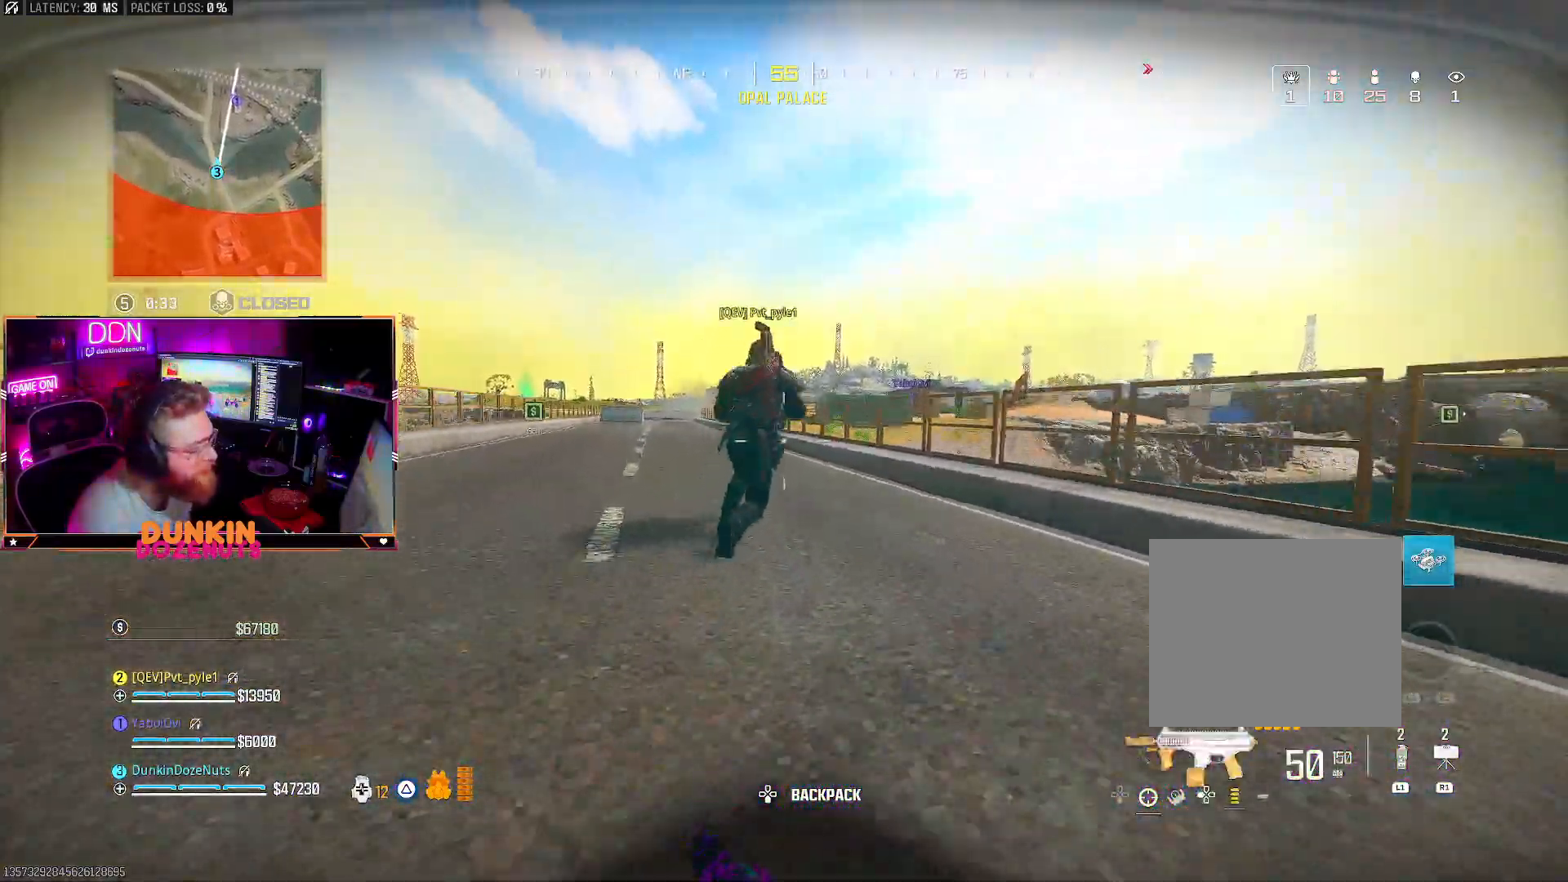
{"buttons": ["CROSS", "L3"], "left_stick": "up-left", "right_stick": "center", "events": [[17, "CIRCLE", "up"], [17, "CROSS", "down"], [67, "CROSS", "up"], [317, "L3", "up"], [433, "CROSS", "down"], [450, "L3", "down"]]}
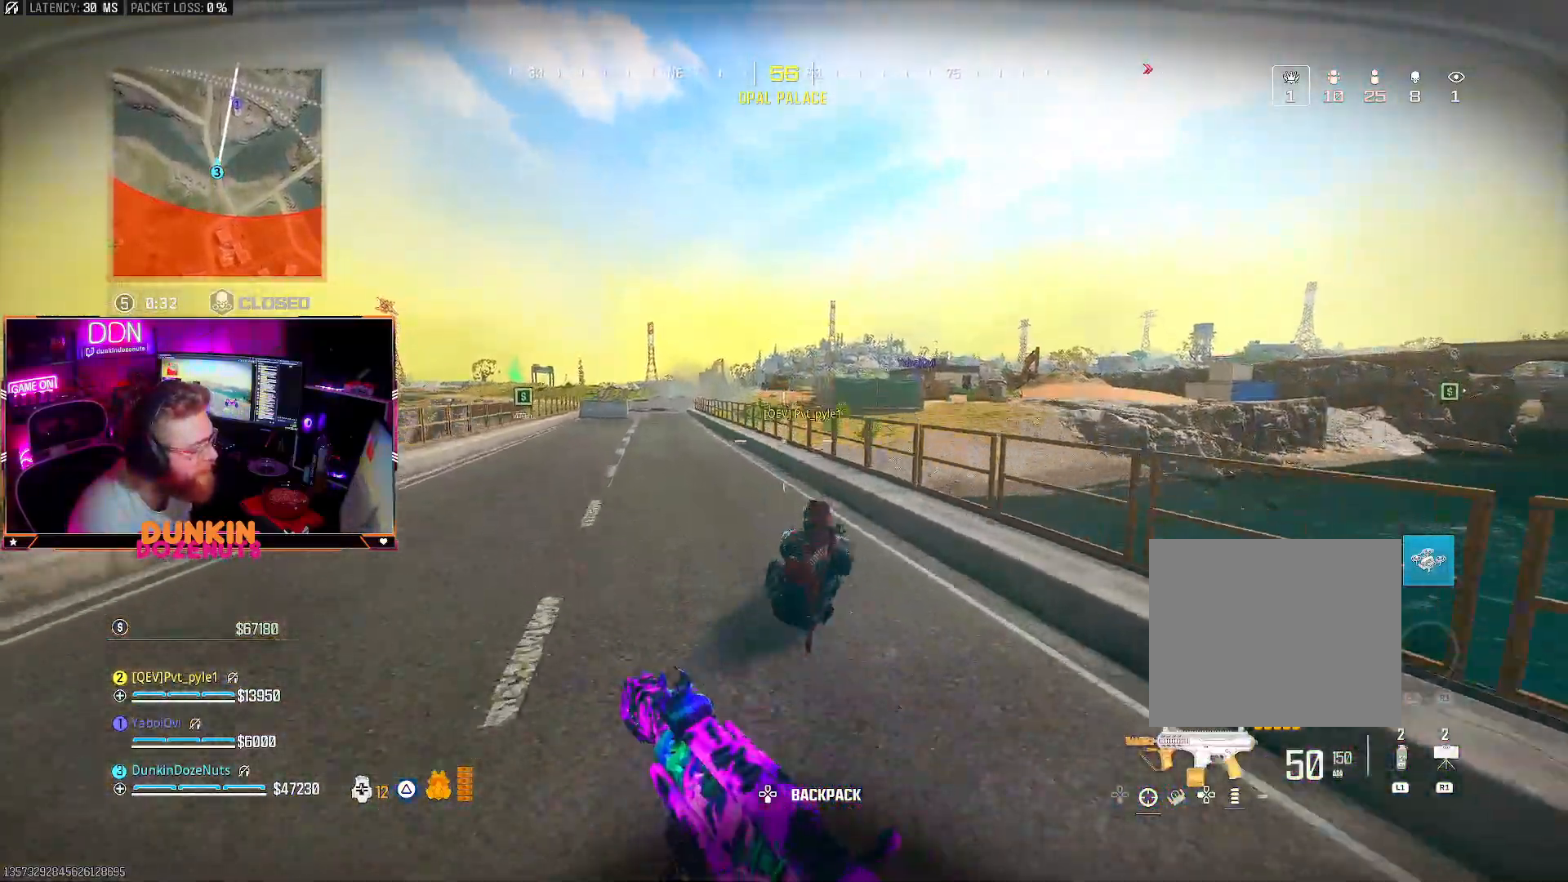
{"buttons": ["CIRCLE", "L3"], "left_stick": "up-left", "right_stick": "center", "events": [[50, "CROSS", "up"], [67, "L3", "up"], [150, "L3", "down"], [267, "CIRCLE", "down"], [267, "L3", "up"], [350, "L3", "down"]]}
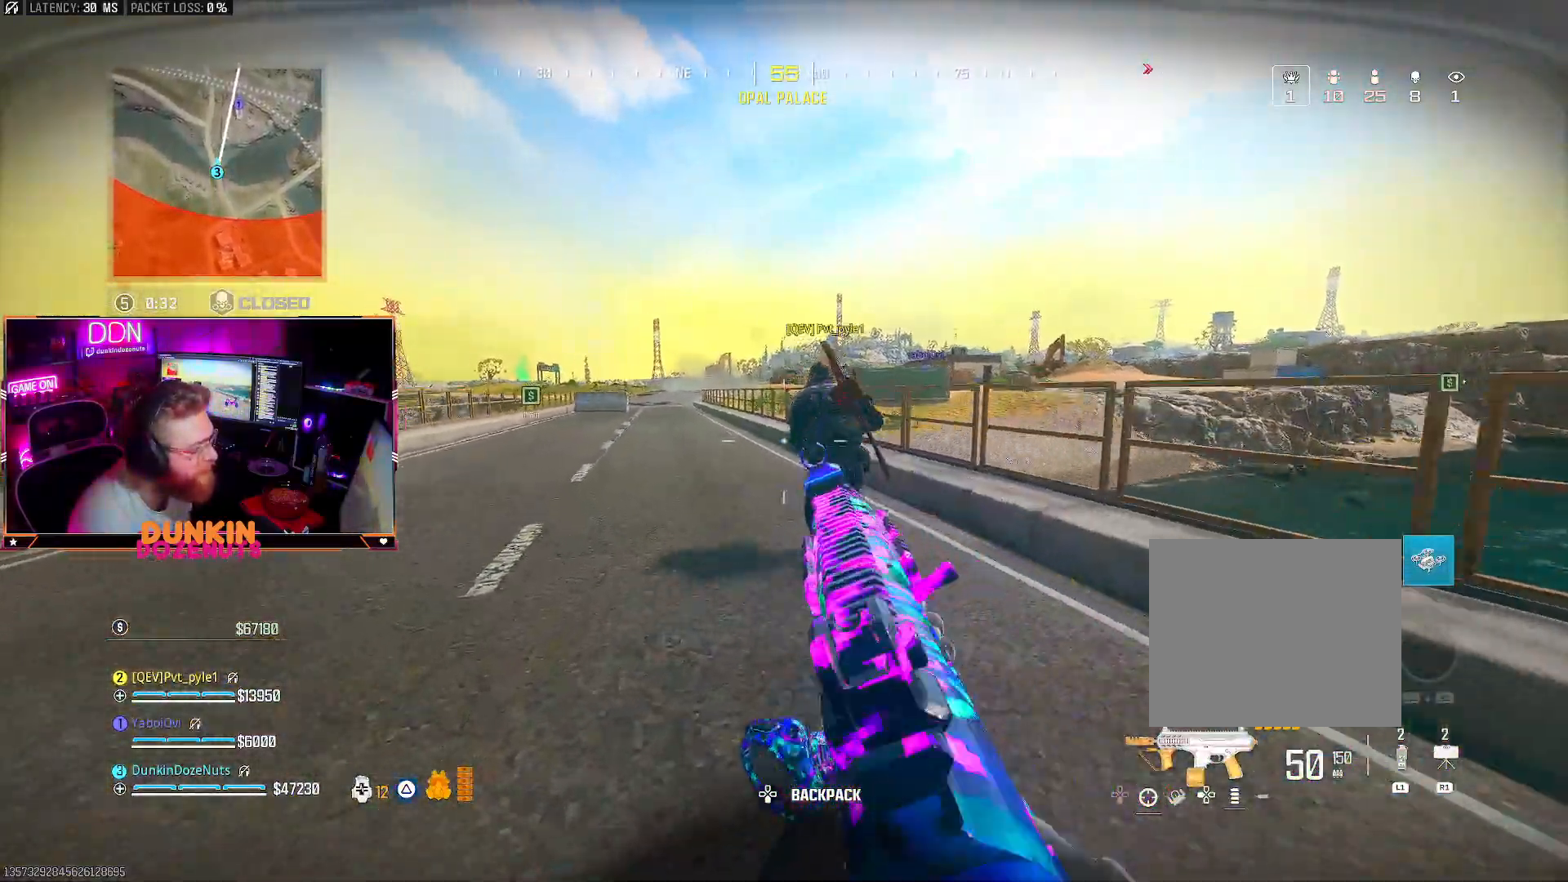
{"buttons": ["L3"], "left_stick": "up-left", "right_stick": "center", "events": [[50, "L3", "up"], [267, "CIRCLE", "up"], [300, "CROSS", "down"], [317, "L3", "down"], [367, "CROSS", "up"], [400, "L3", "up"], [467, "L3", "down"]]}
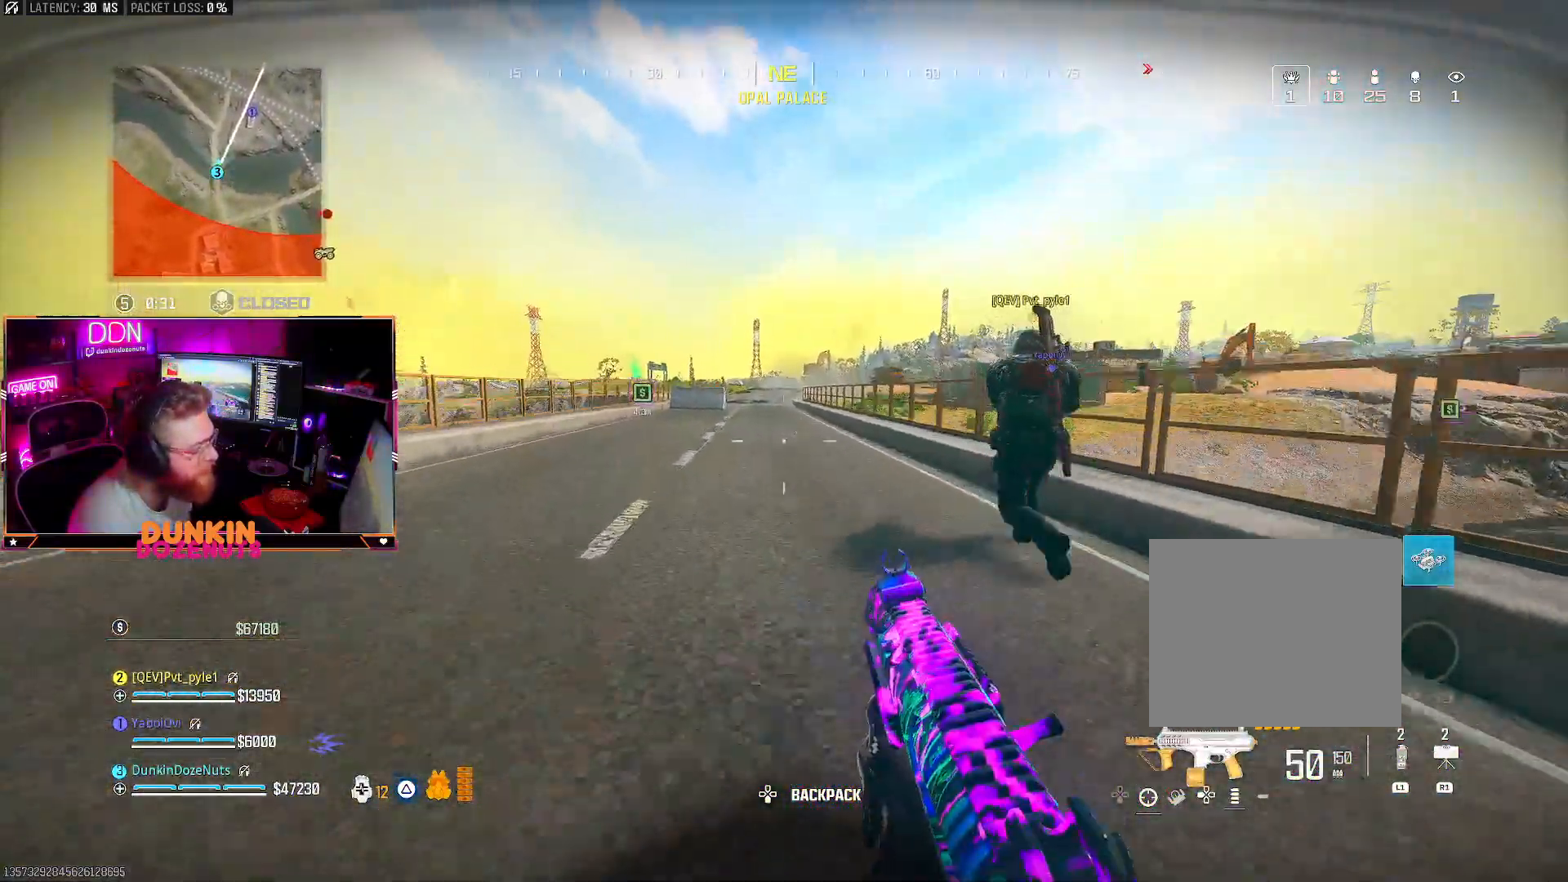
{"buttons": ["TRIANGLE", "L3"], "left_stick": "up-left", "right_stick": "up-right", "events": [[150, "L3", "up"], [167, "right_stick", "right"], [267, "CROSS", "down"], [317, "CROSS", "up"], [333, "L3", "down"], [400, "L3", "up"], [400, "TRIANGLE", "down"], [450, "L3", "down"], [467, "right_stick", "up-right"]]}
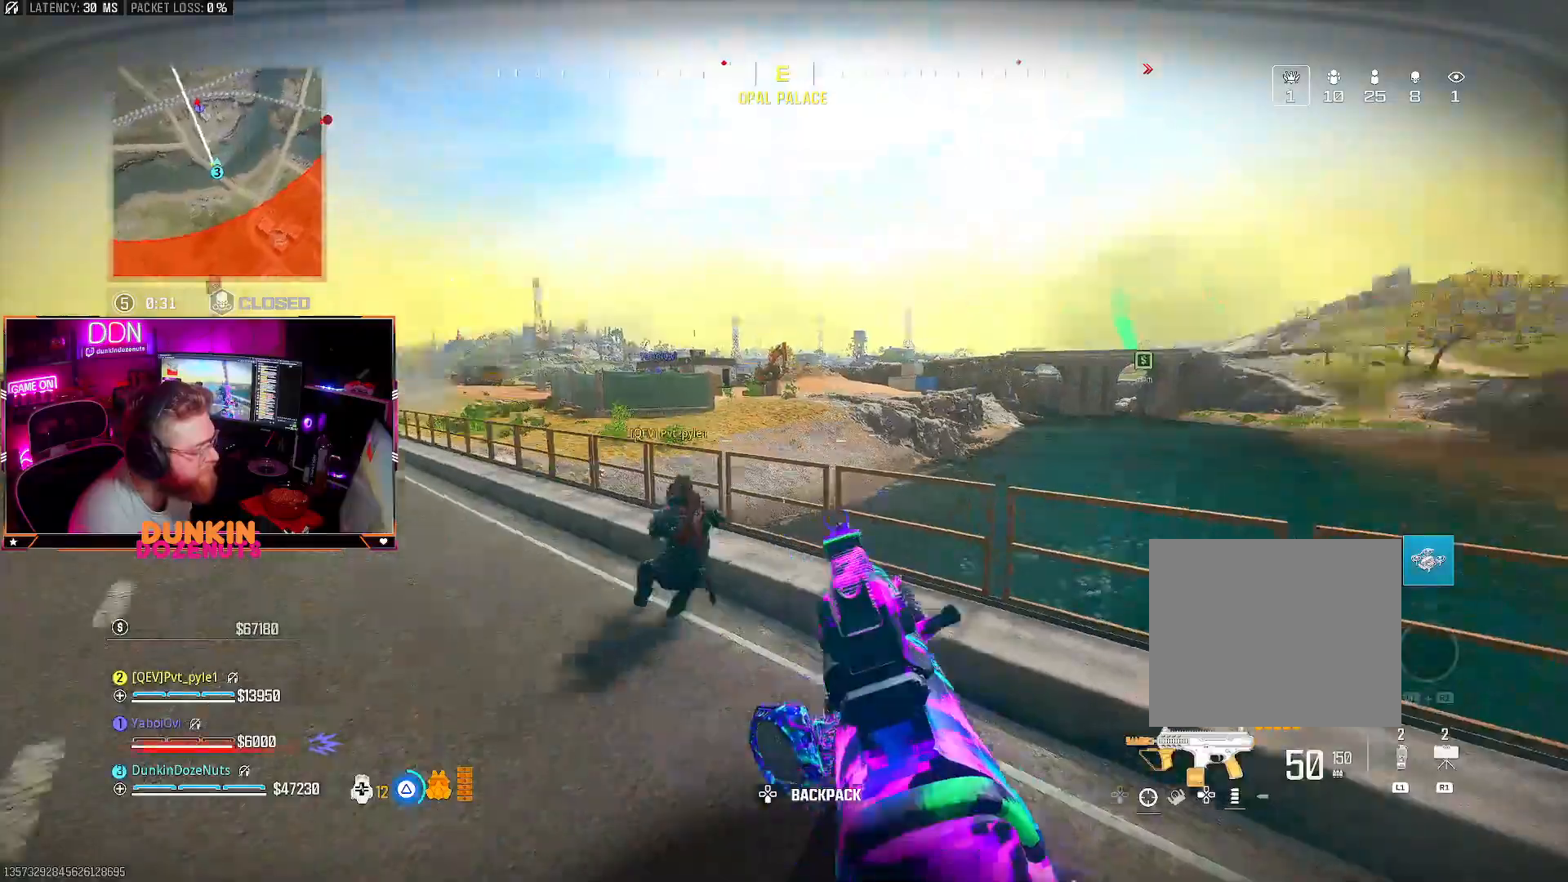
{"buttons": ["CIRCLE"], "left_stick": "up-left", "right_stick": "center", "events": [[50, "TRIANGLE", "up"], [133, "right_stick", "left"], [283, "CIRCLE", "down"], [433, "right_stick", "center"], [467, "L3", "up"]]}
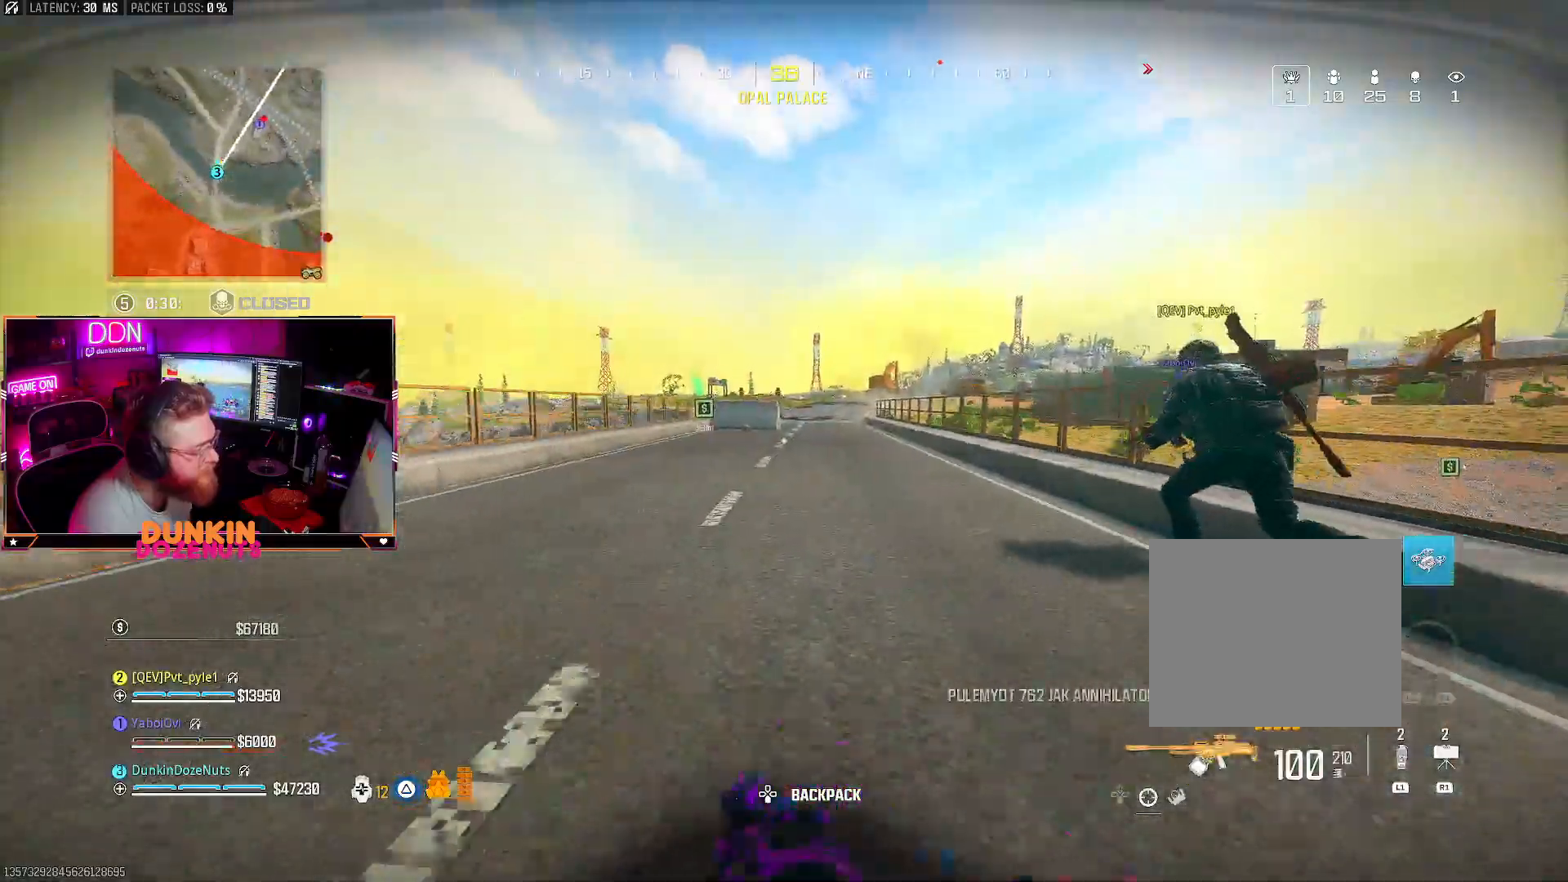
{"buttons": [], "left_stick": "up", "right_stick": "center", "events": [[67, "right_stick", "down-left"], [100, "CROSS", "down"], [117, "CIRCLE", "up"], [117, "L1", "down"], [167, "right_stick", "down"], [217, "CROSS", "up"], [233, "L1", "up"], [267, "right_stick", "down-right"], [300, "CROSS", "down"], [333, "L1", "down"], [417, "left_stick", "up"], [433, "CROSS", "up"], [450, "L1", "up"], [483, "right_stick", "center"]]}
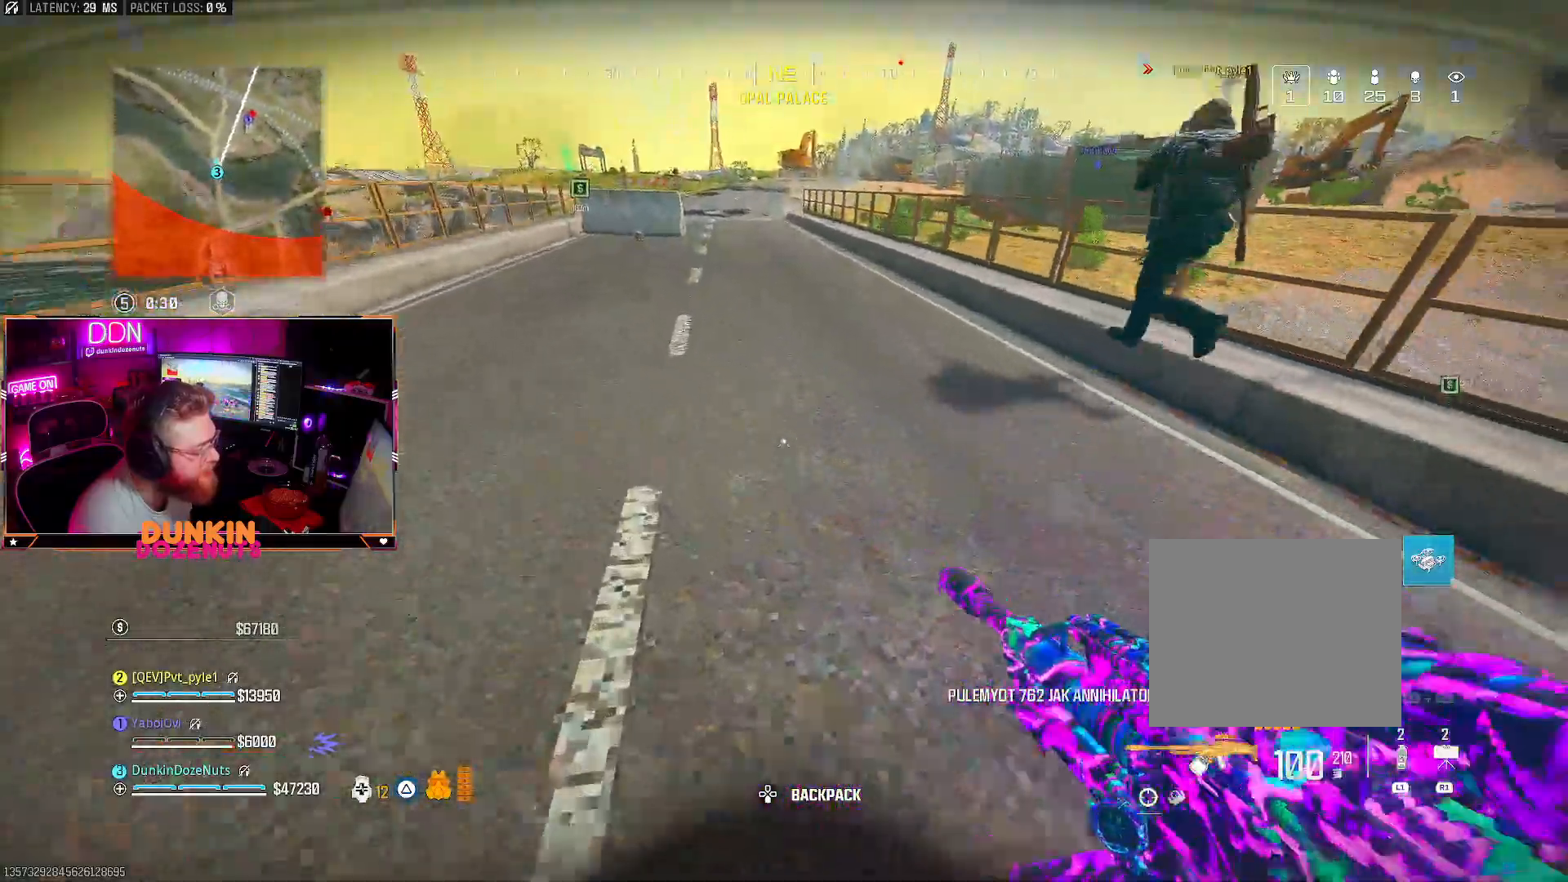
{"buttons": [], "left_stick": "up", "right_stick": "down", "events": [[50, "L3", "down"], [200, "right_stick", "up"], [217, "L3", "up"], [300, "L3", "down"], [333, "right_stick", "center"], [367, "CROSS", "down"], [367, "L1", "down"], [467, "CROSS", "up"], [467, "L1", "up"], [467, "L3", "up"], [483, "right_stick", "down"]]}
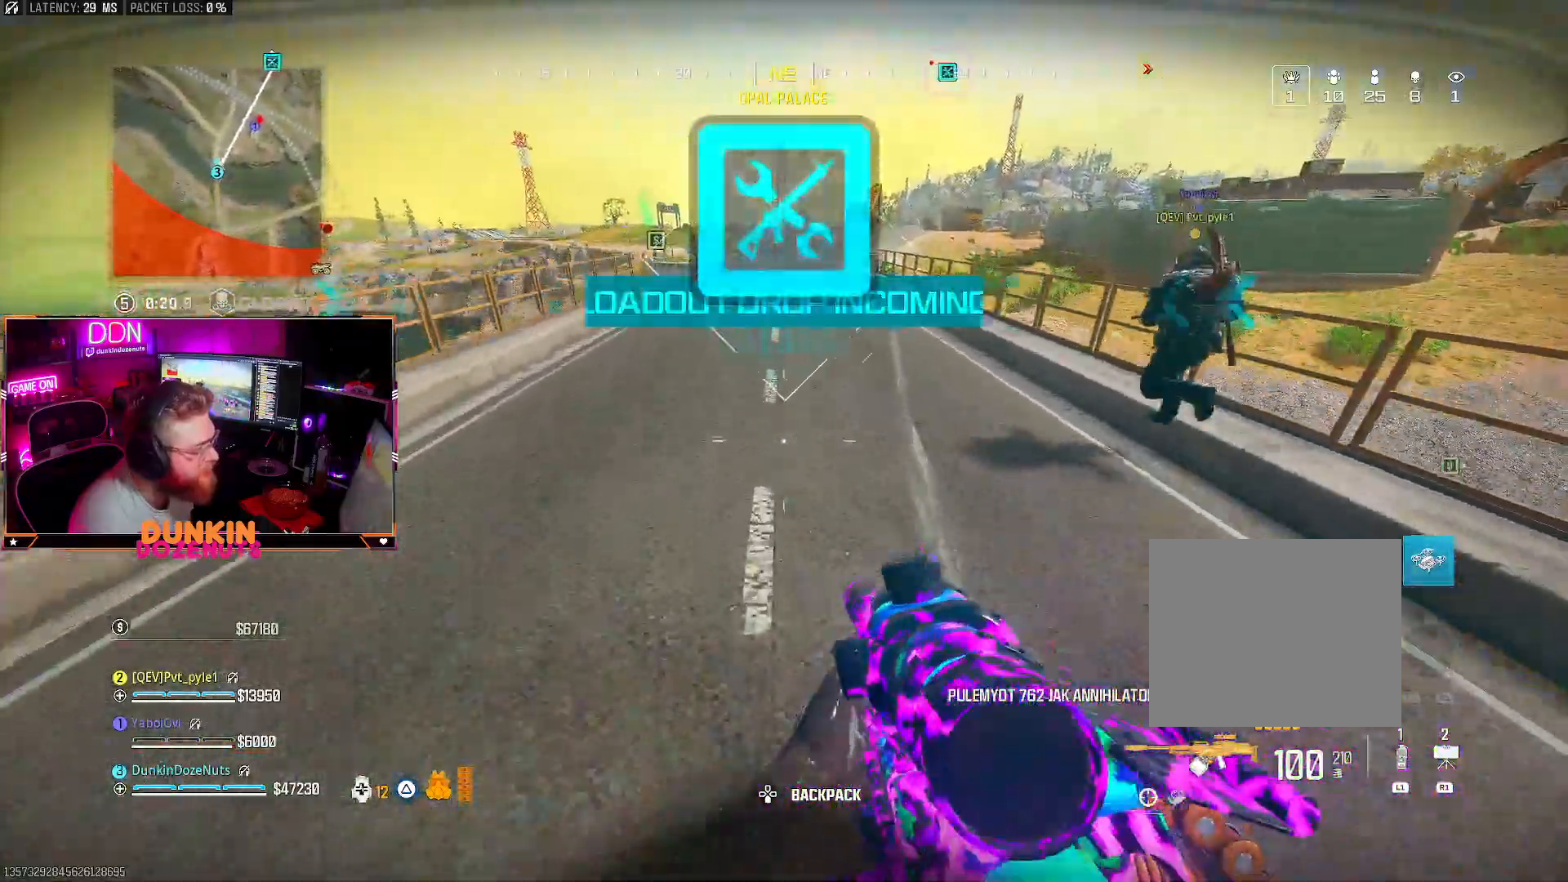
{"buttons": ["L3"], "left_stick": "up", "right_stick": "center", "events": [[67, "CROSS", "down"], [83, "L1", "down"], [83, "right_stick", "center"], [150, "CROSS", "up"], [167, "L1", "up"], [200, "right_stick", "up"], [400, "L3", "down"], [467, "right_stick", "center"]]}
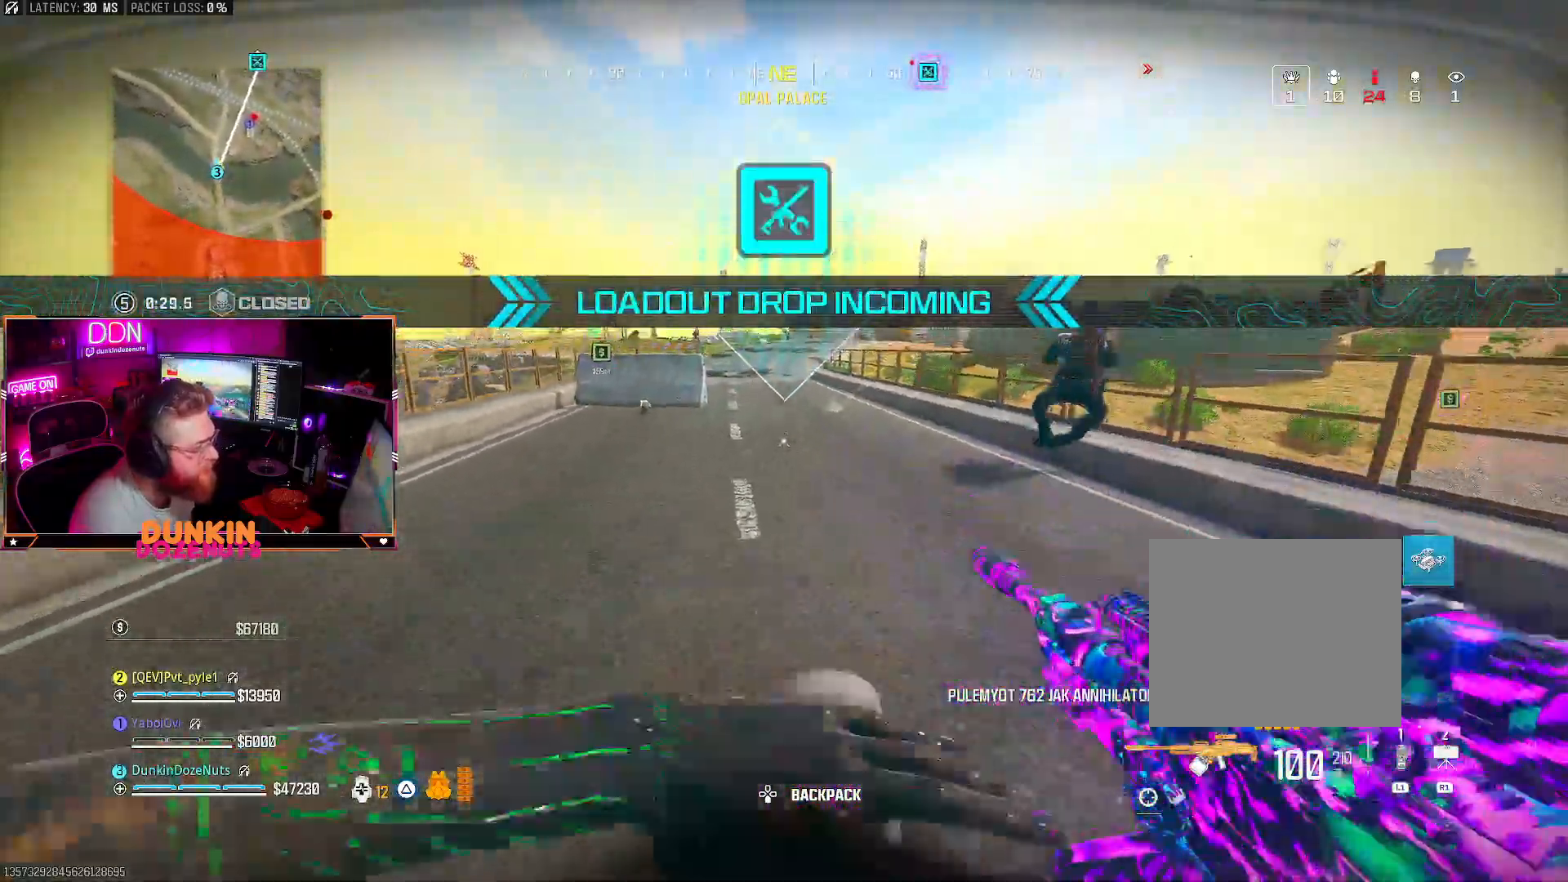
{"buttons": [], "left_stick": "up", "right_stick": "center", "events": [[33, "L3", "up"], [100, "L3", "down"], [200, "TRIANGLE", "down"], [233, "L3", "up"], [317, "L3", "down"], [333, "TRIANGLE", "up"], [417, "L3", "up"]]}
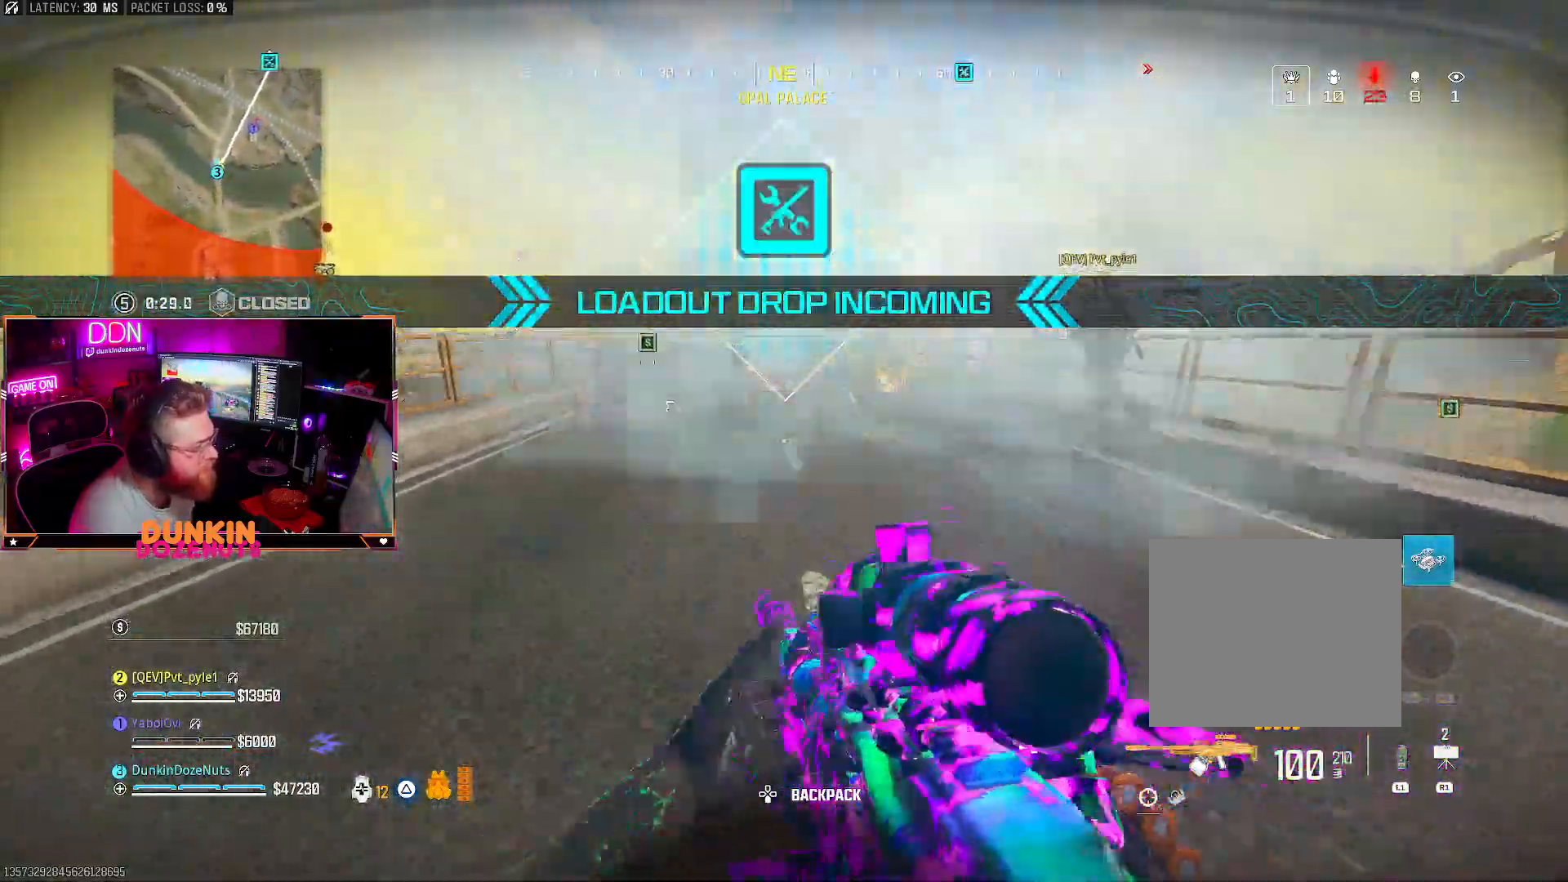
{"buttons": ["CIRCLE"], "left_stick": "up", "right_stick": "center", "events": [[33, "L3", "down"], [117, "right_stick", "up-right"], [133, "CIRCLE", "down"], [133, "L3", "up"], [300, "right_stick", "center"]]}
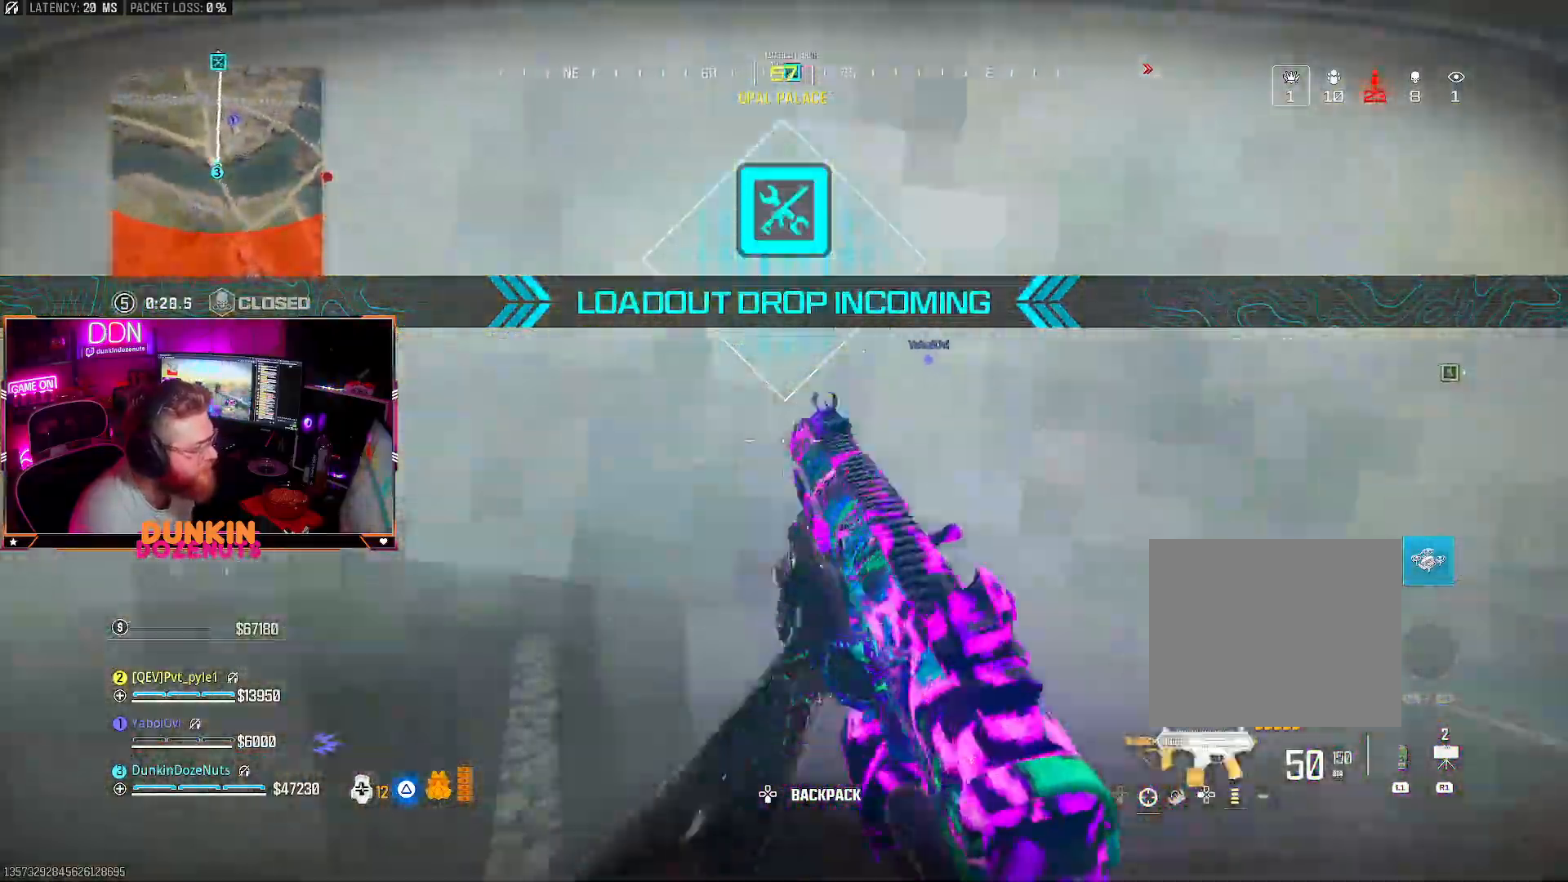
{"buttons": ["L3"], "left_stick": "up", "right_stick": "center", "events": [[183, "CIRCLE", "up"], [183, "CROSS", "down"], [200, "right_stick", "down-left"], [217, "L3", "down"], [300, "CROSS", "up"], [300, "right_stick", "center"], [333, "L3", "up"], [367, "TRIANGLE", "down"], [400, "L3", "down"], [500, "TRIANGLE", "up"]]}
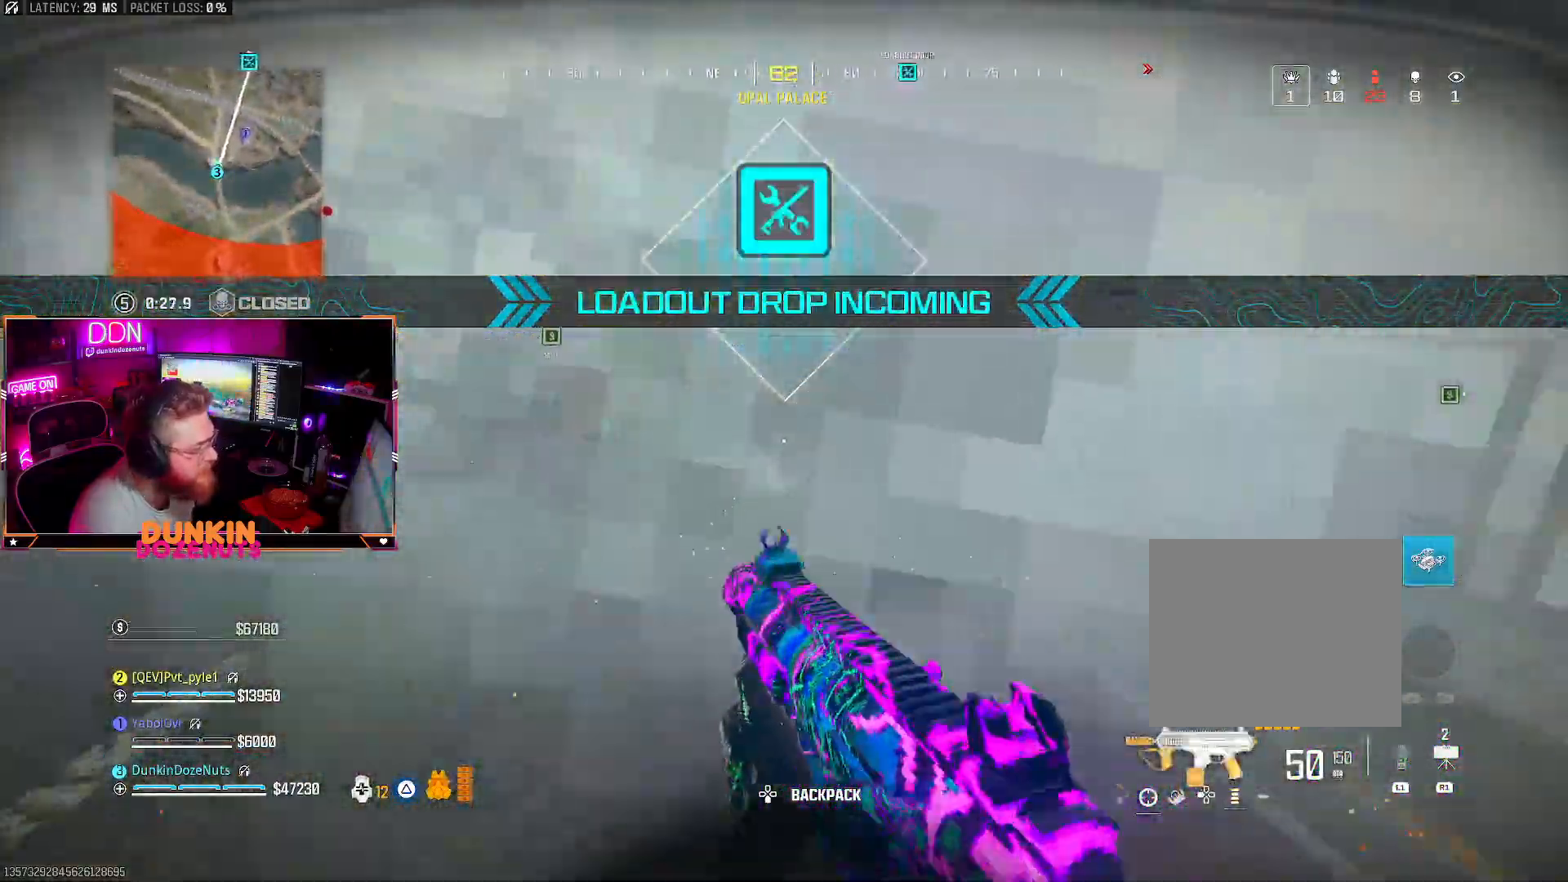
{"buttons": ["CROSS"], "left_stick": "up", "right_stick": "up-right", "events": [[17, "L3", "up"], [50, "TRIANGLE", "down"], [67, "L3", "down"], [117, "TRIANGLE", "up"], [200, "L3", "up"], [267, "CROSS", "down"], [300, "L3", "down"], [350, "L3", "up"], [433, "right_stick", "up-right"]]}
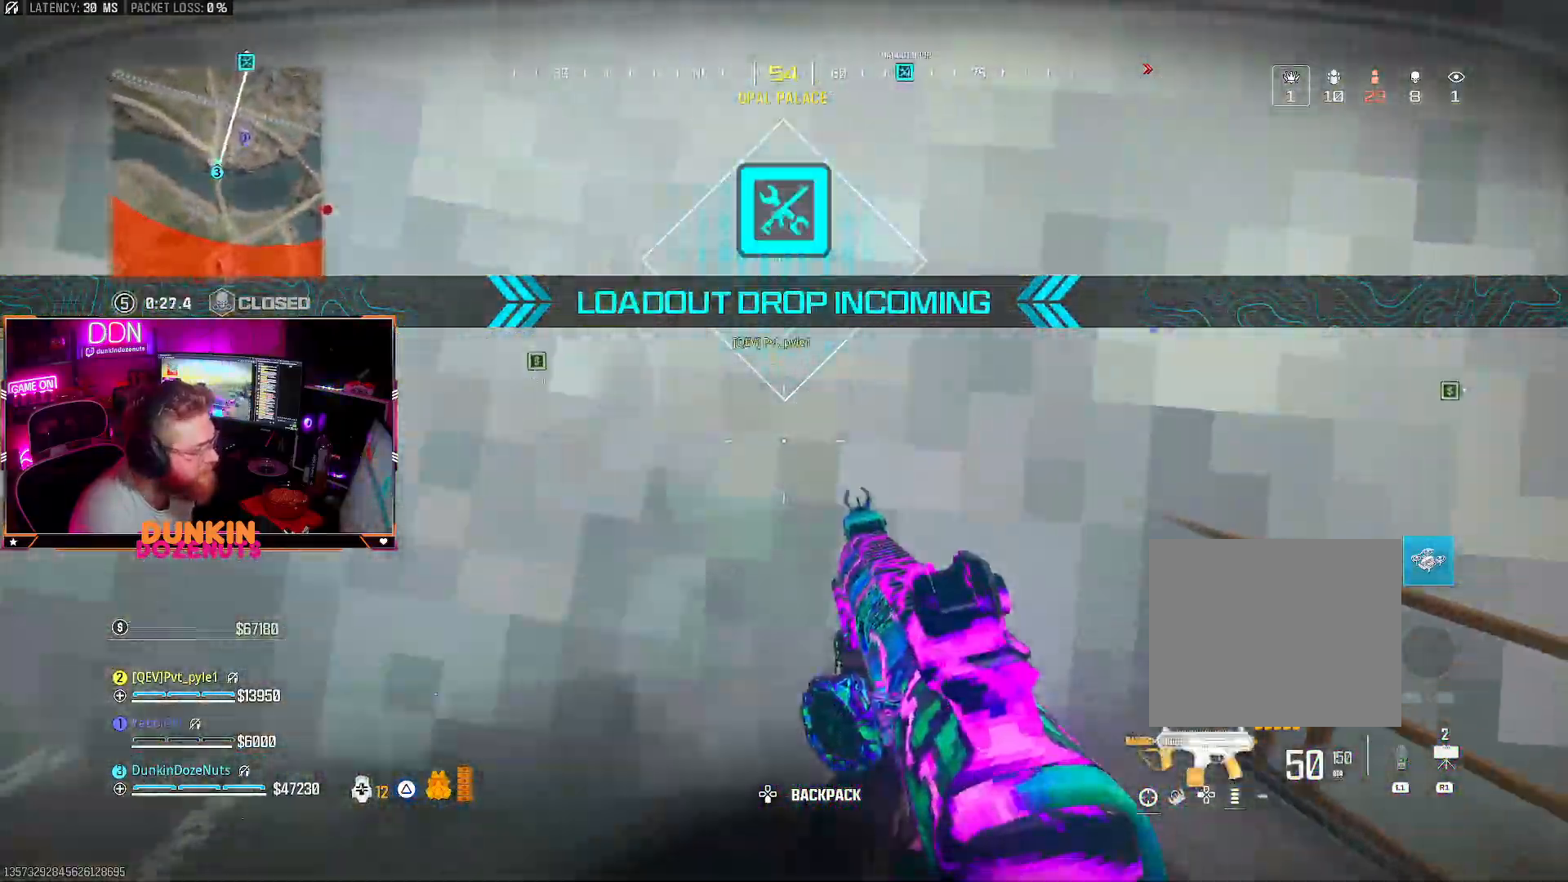
{"buttons": [], "left_stick": "up", "right_stick": "center", "events": [[50, "right_stick", "center"], [200, "DPAD_DOWN", "down"], [217, "CROSS", "up"], [267, "DPAD_DOWN", "up"]]}
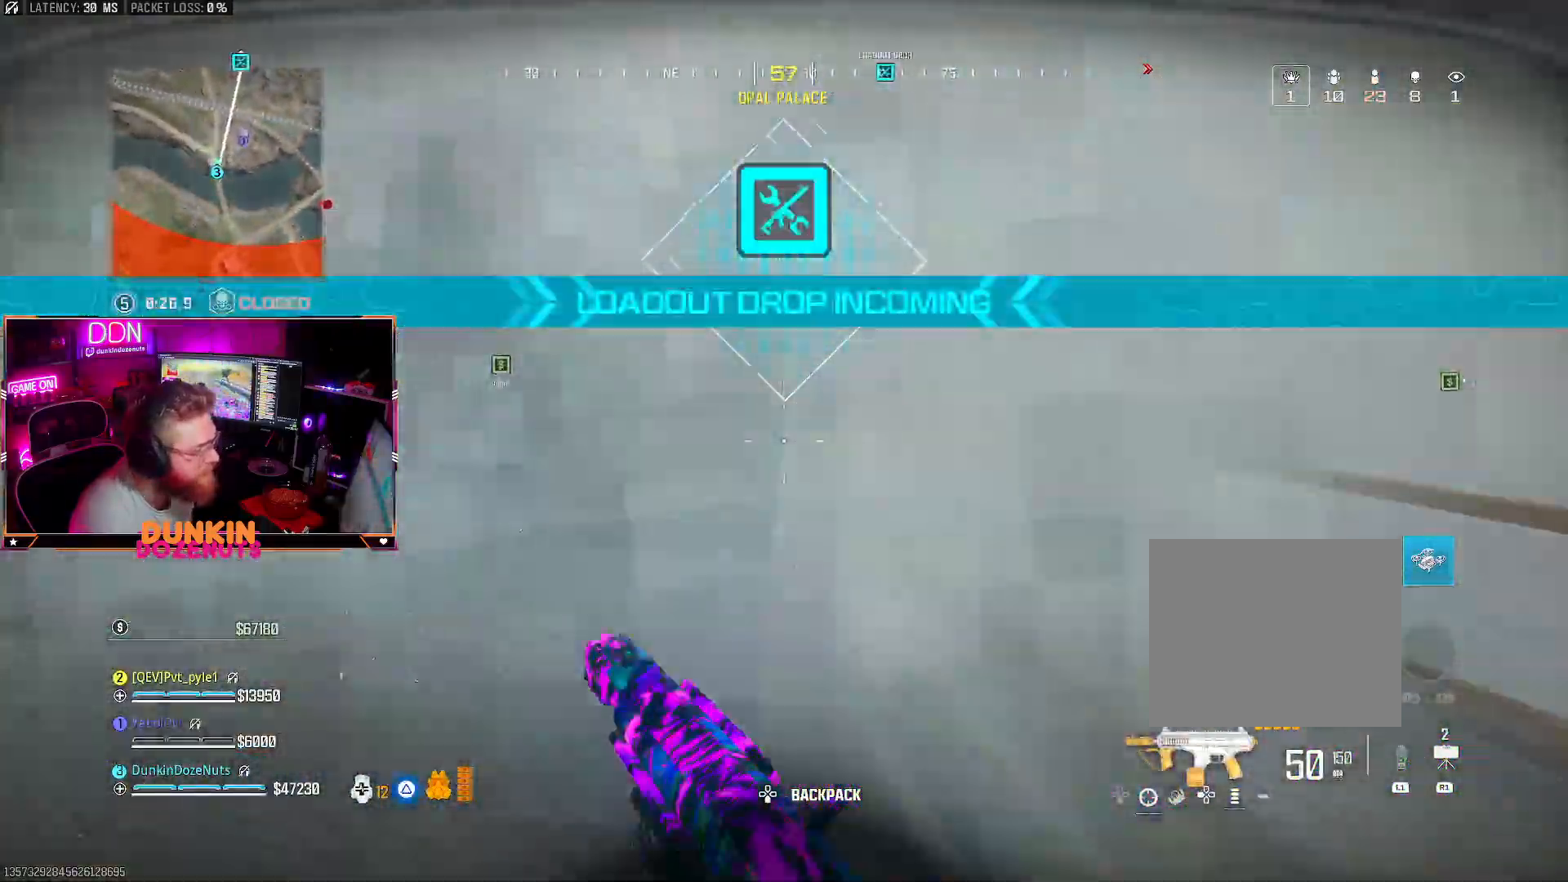
{"buttons": [], "left_stick": "up", "right_stick": "left", "events": [[483, "right_stick", "left"]]}
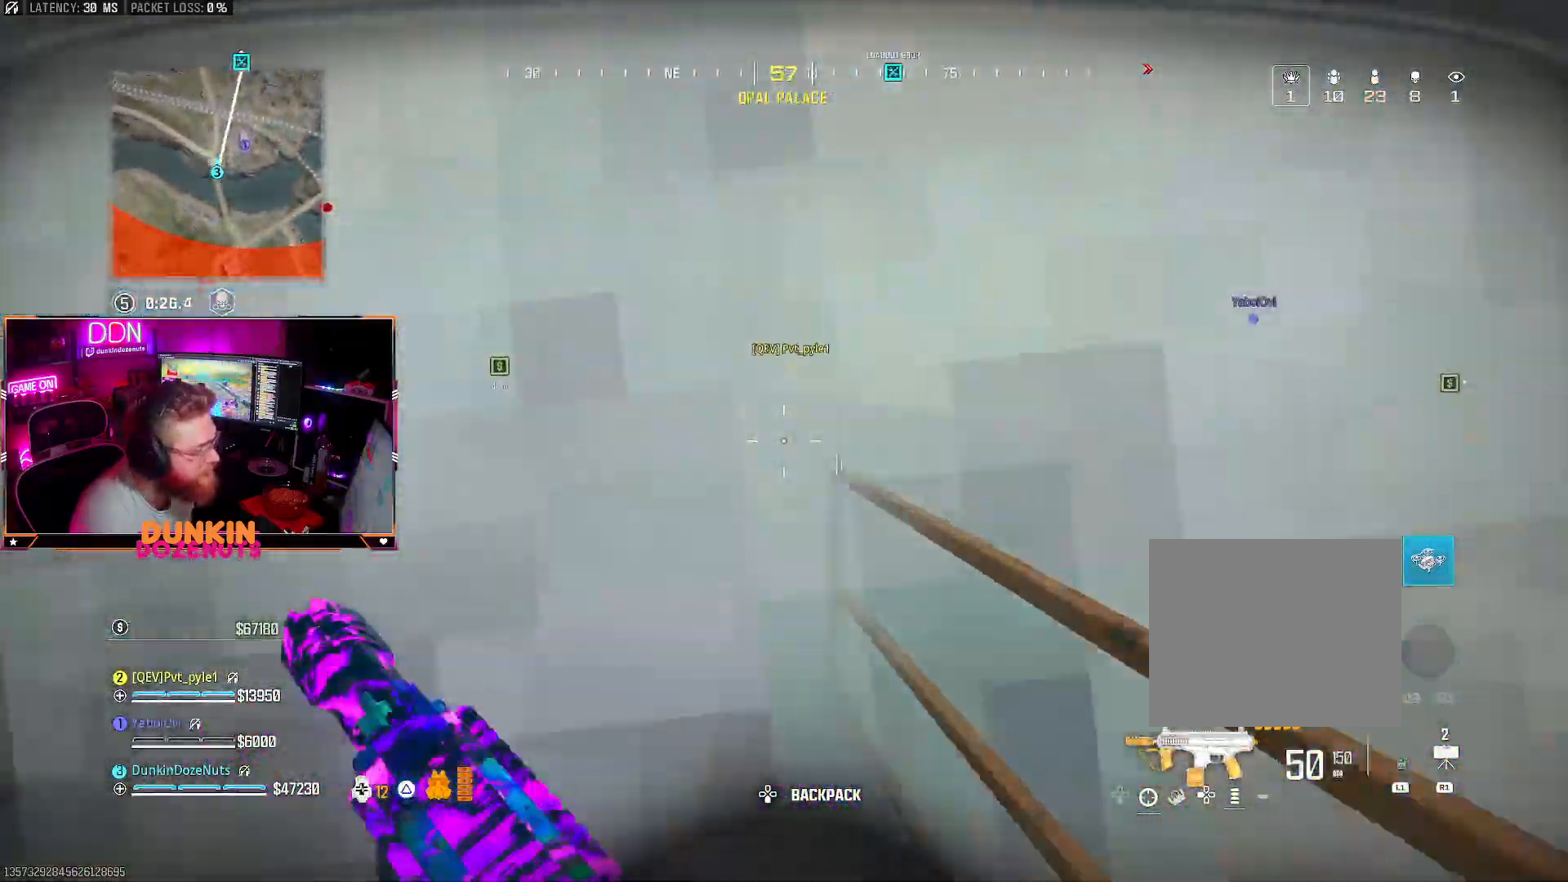
{"buttons": ["CIRCLE"], "left_stick": "up", "right_stick": "right", "events": [[67, "CIRCLE", "down"], [200, "right_stick", "center"], [467, "right_stick", "right"]]}
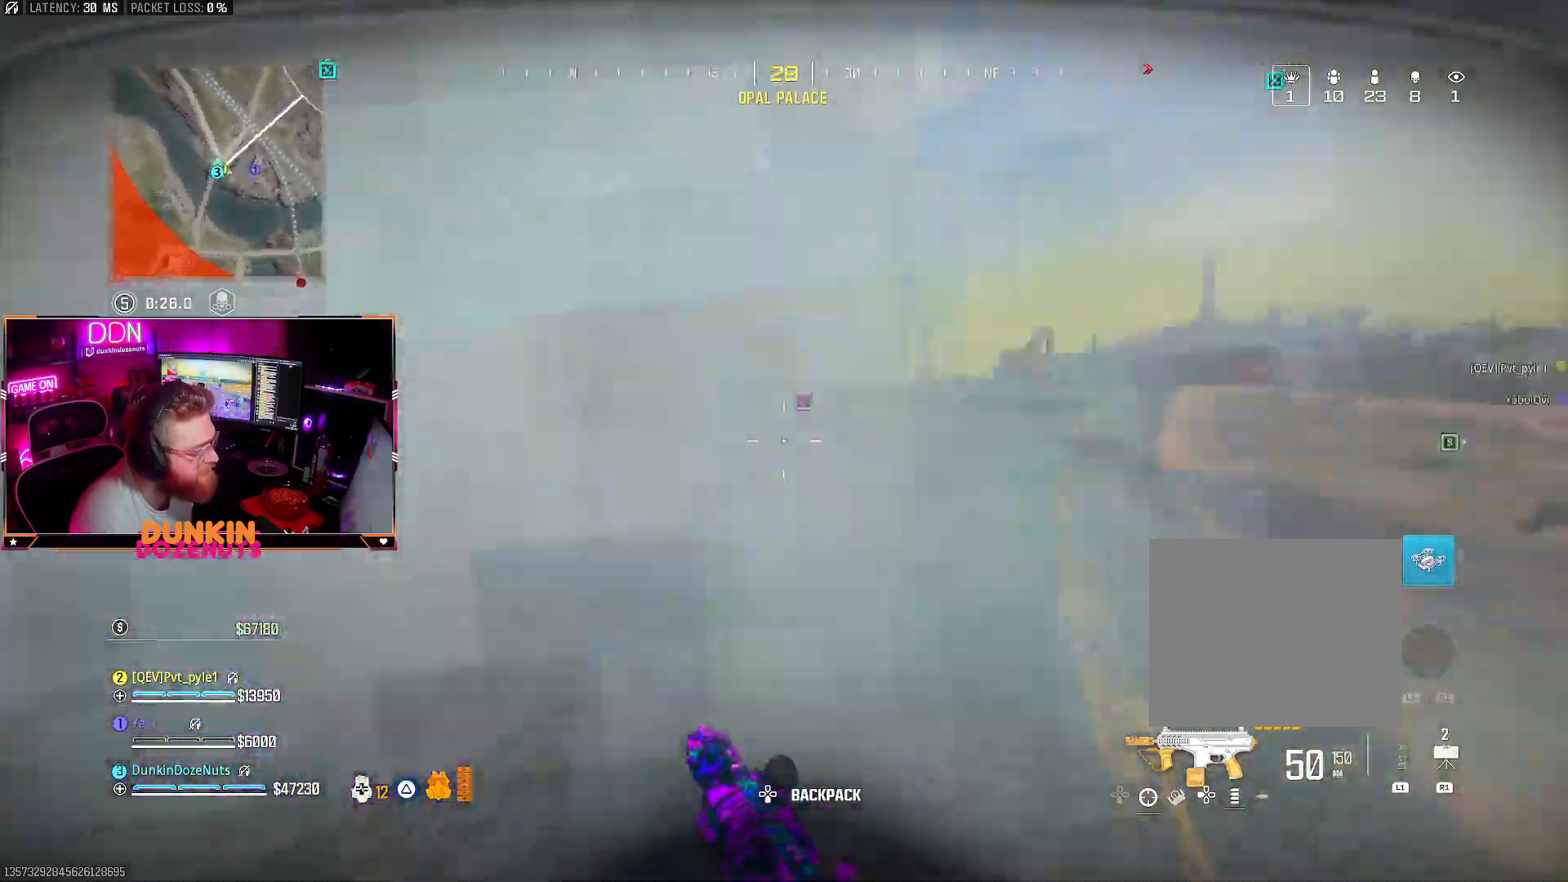
{"buttons": [], "left_stick": "up", "right_stick": "right", "events": [[100, "CIRCLE", "up"], [150, "right_stick", "center"], [183, "CROSS", "down"], [200, "L3", "down"], [267, "CROSS", "up"], [267, "L3", "up"], [267, "TRIANGLE", "down"], [333, "TRIANGLE", "up"], [383, "L3", "down"], [400, "TRIANGLE", "down"], [400, "right_stick", "right"], [483, "TRIANGLE", "up"], [500, "L3", "up"]]}
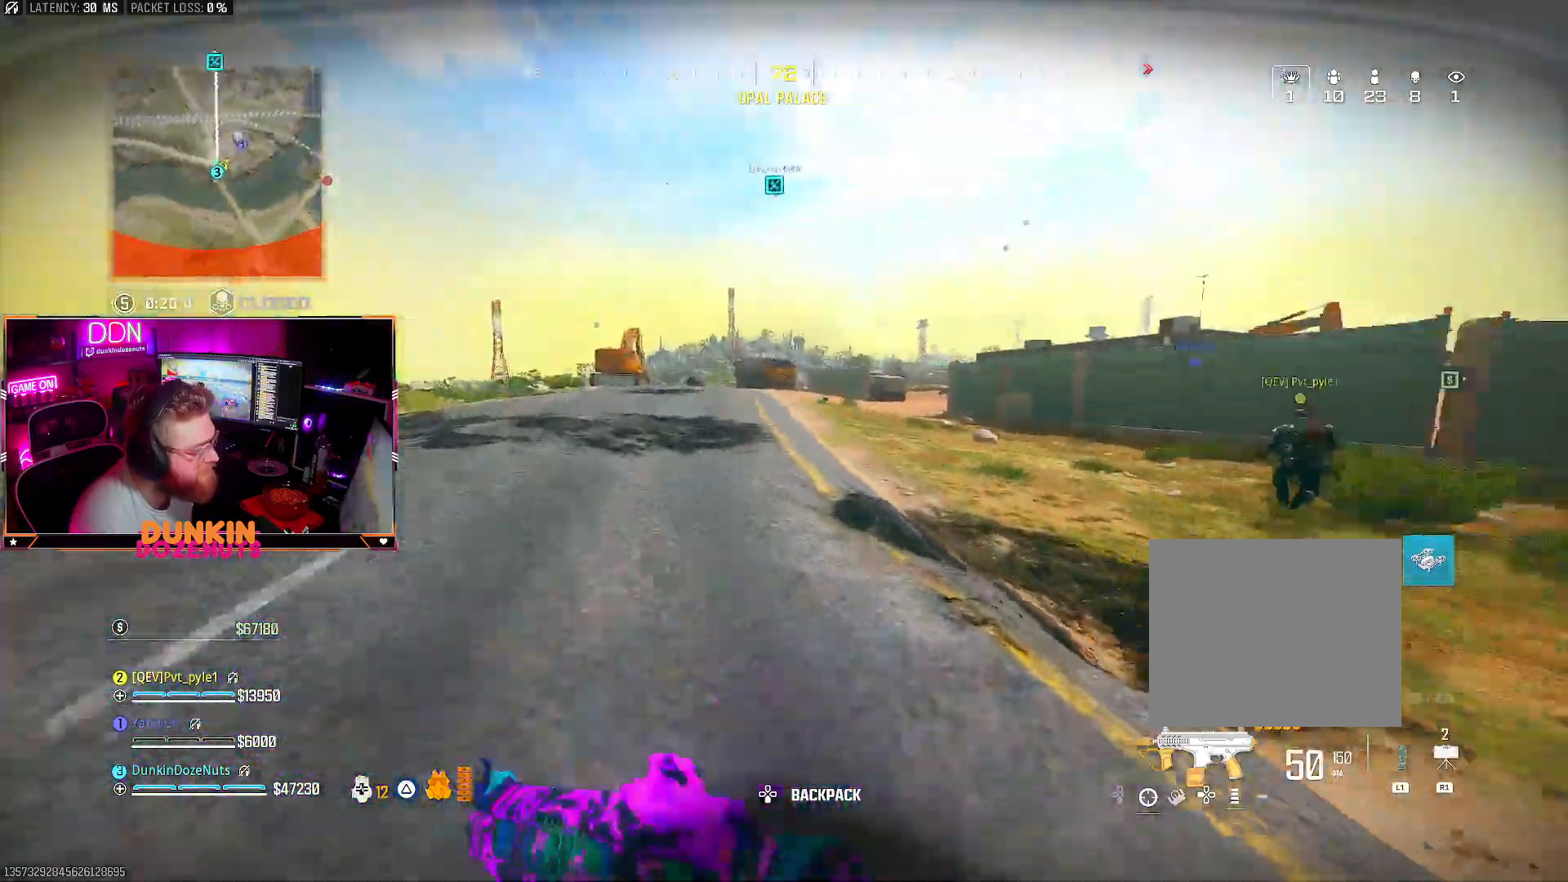
{"buttons": ["CIRCLE"], "left_stick": "up", "right_stick": "right", "events": [[100, "L3", "down"], [100, "right_stick", "center"], [233, "CIRCLE", "down"], [233, "L3", "up"], [483, "right_stick", "right"]]}
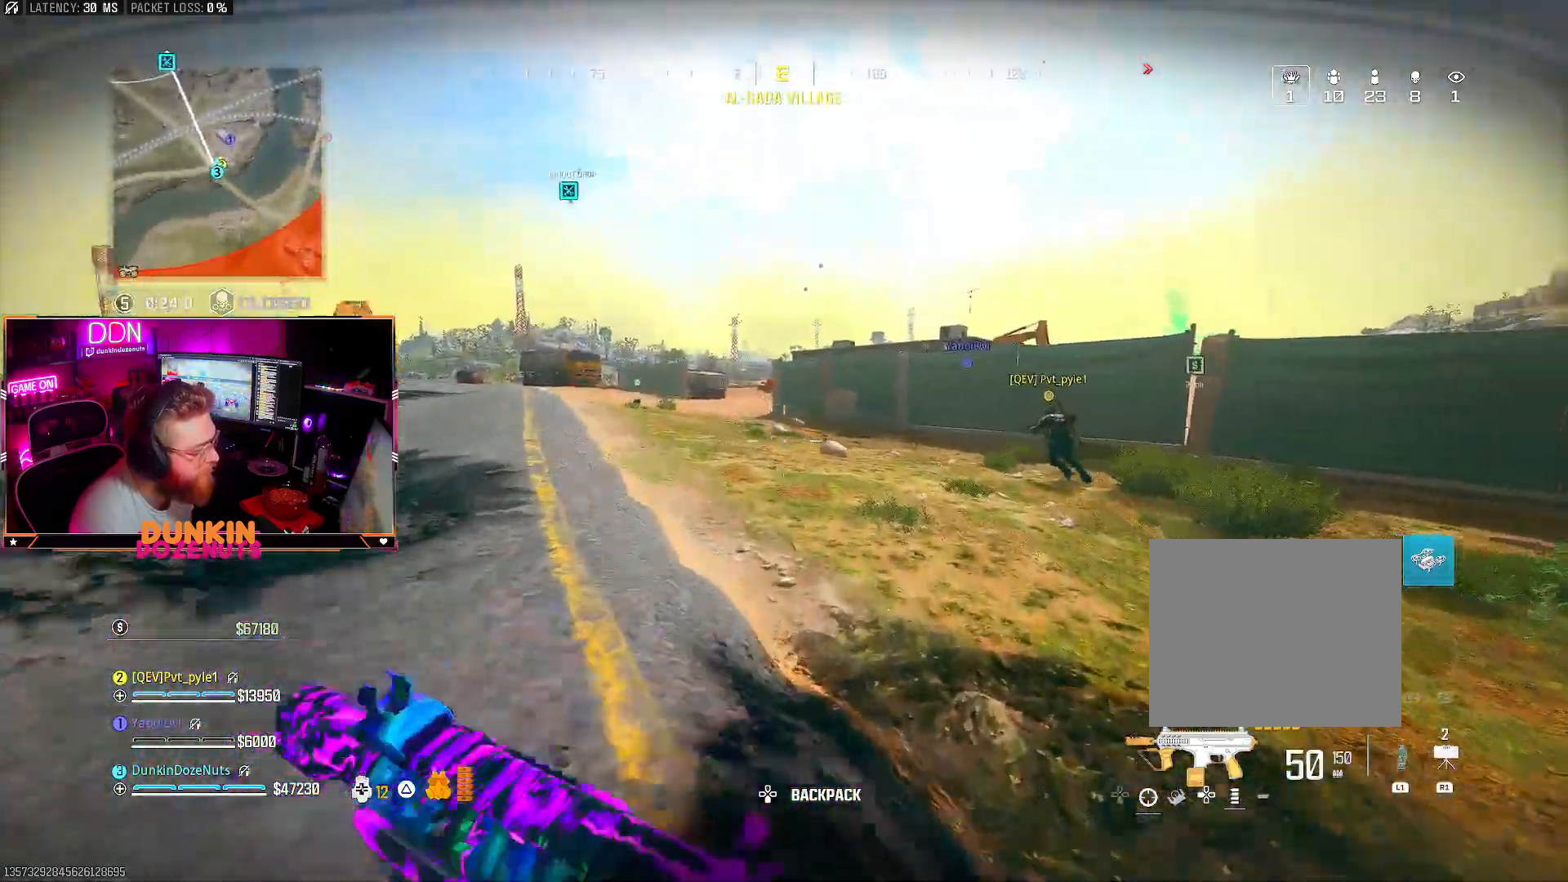
{"buttons": [], "left_stick": "up", "right_stick": "center", "events": [[17, "right_stick", "down-right"], [133, "right_stick", "center"], [217, "CIRCLE", "up"], [350, "TRIANGLE", "down"], [450, "TRIANGLE", "up"]]}
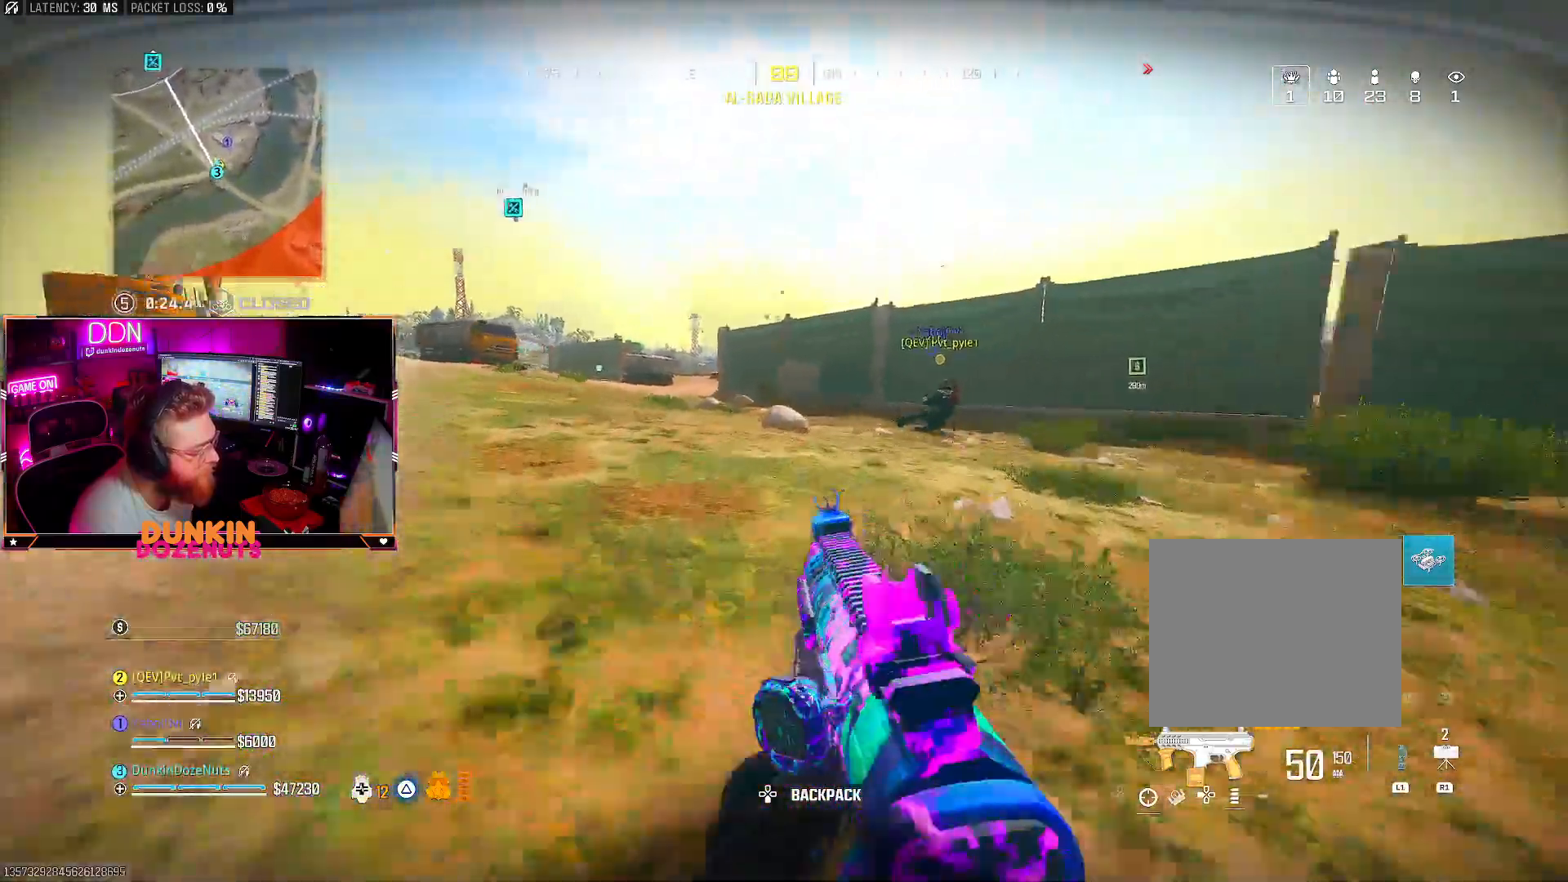
{"buttons": ["L3"], "left_stick": "up", "right_stick": "center", "events": [[17, "right_stick", "left"], [33, "TRIANGLE", "down"], [100, "right_stick", "center"], [117, "TRIANGLE", "up"], [150, "CROSS", "down"], [150, "L3", "down"], [217, "TRIANGLE", "down"], [317, "L3", "up"], [333, "CROSS", "up"], [367, "L3", "down"], [500, "TRIANGLE", "up"]]}
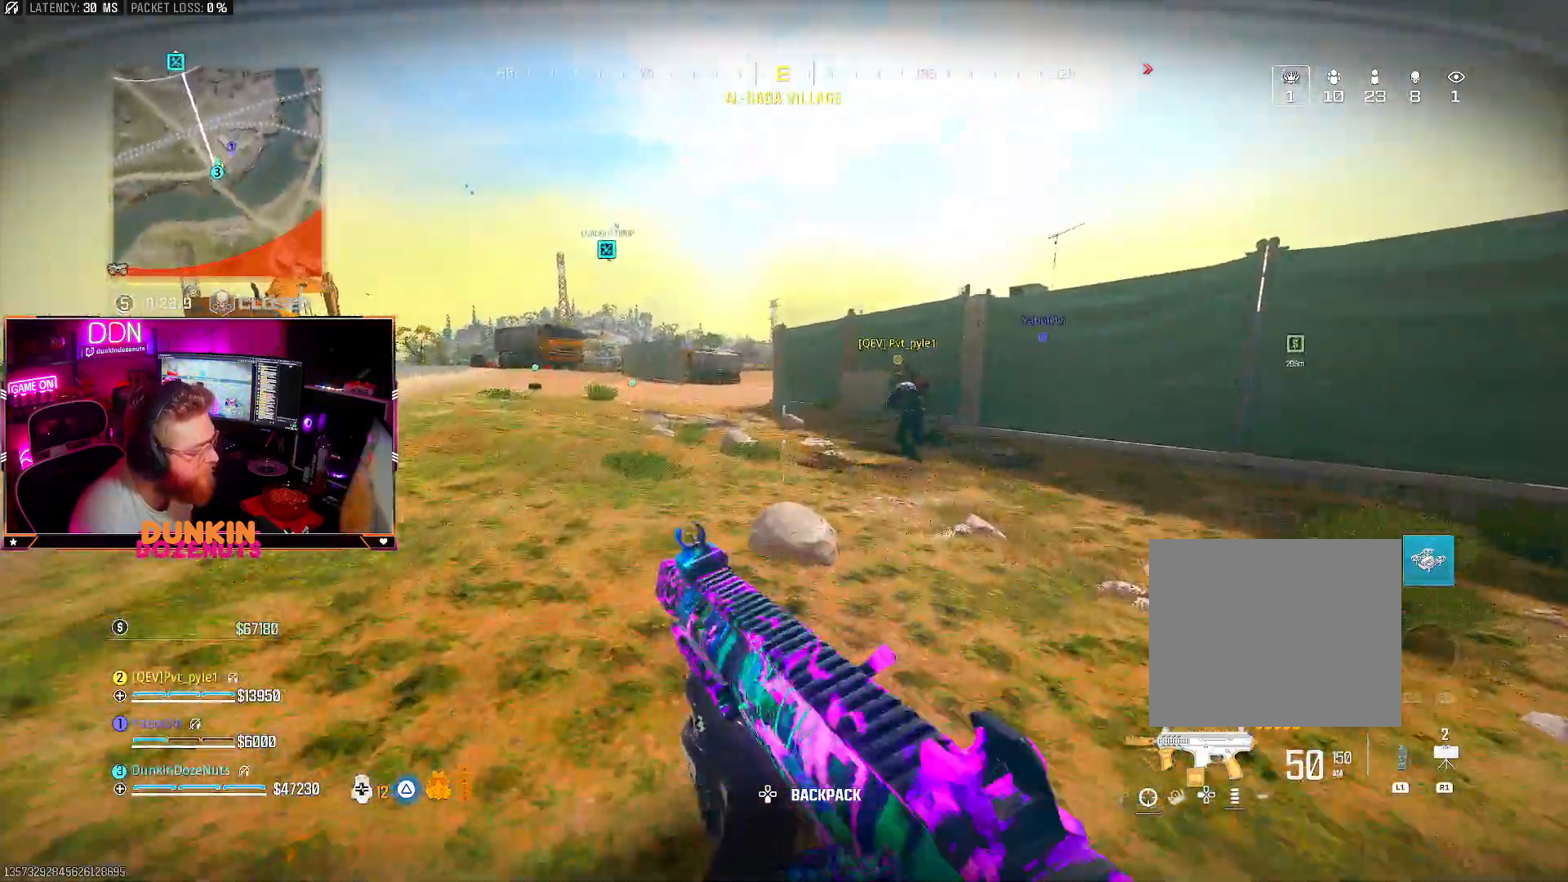
{"buttons": ["CIRCLE", "L3"], "left_stick": "up", "right_stick": "center", "events": [[17, "L3", "up"], [67, "CROSS", "down"], [67, "L3", "down"], [83, "CIRCLE", "down"], [183, "L3", "up"], [217, "CROSS", "up"], [267, "L3", "down"]]}